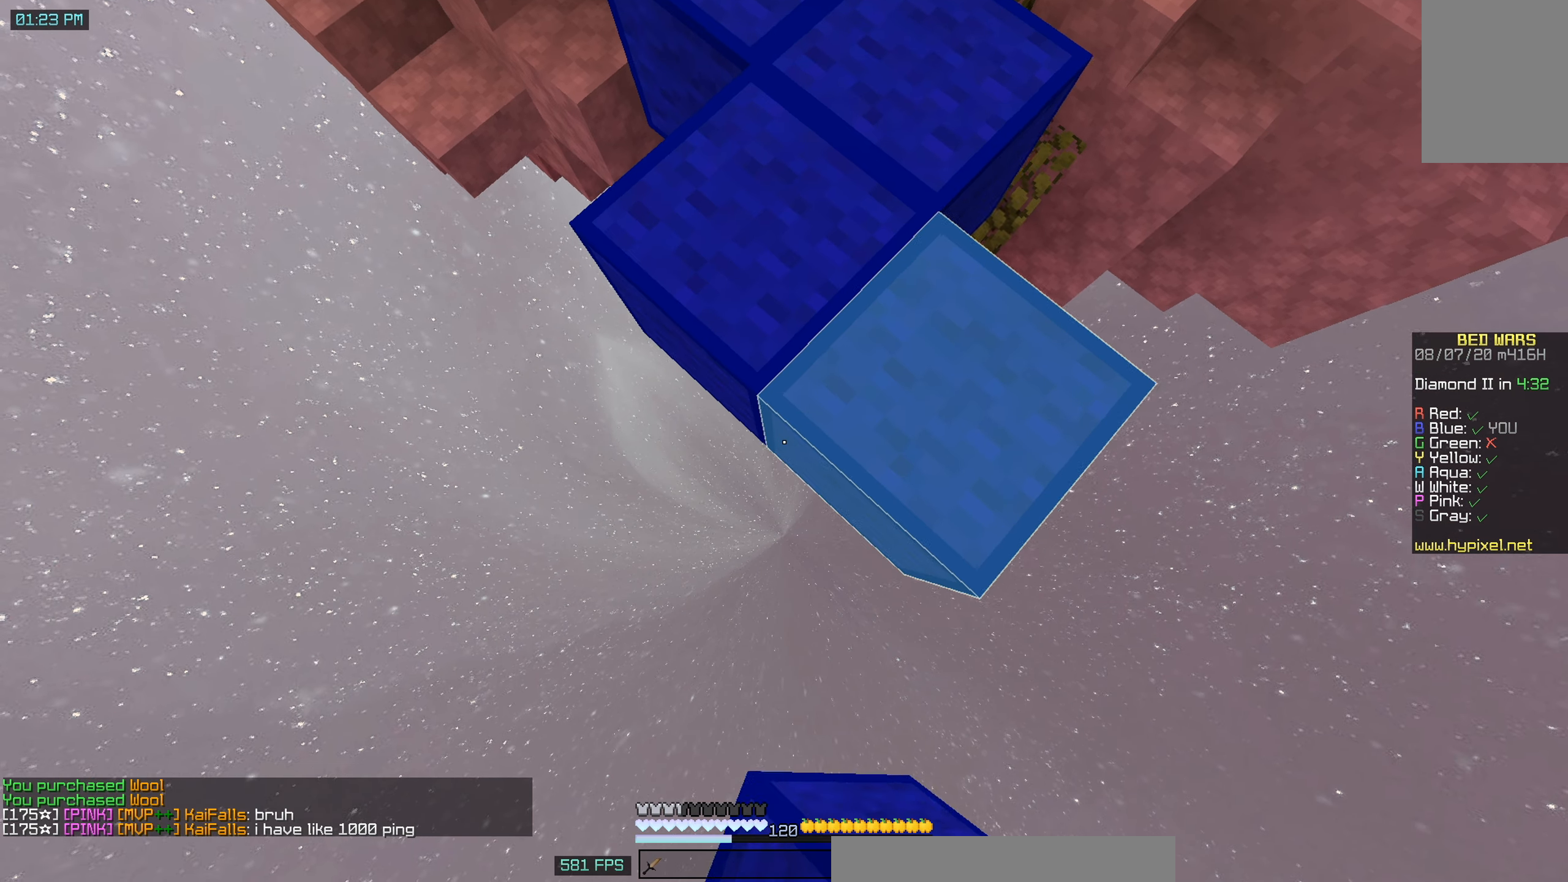
Gameplay with keyboard and mouse; each line is a JSON object with the keys and mouse buttons held at the frame after it. "events" lists presses ("down") and releases ("up") of "a", "d", "s", "space", "w", "mouse_left" and "mouse_right" between this image and that frame as [ms after this image, input, new state], when the widget could be followed in between. "mouse_left", "mouse_right" = the "left", "right" buttons of the "mouse" list. No other keys are recorded. Fast repeated clicks can show as one long hold. Mouse movement is not recorded.
{"keys": ["s"], "mouse": ["right"], "events": [[83, "space", "down"], [217, "space", "up"]]}
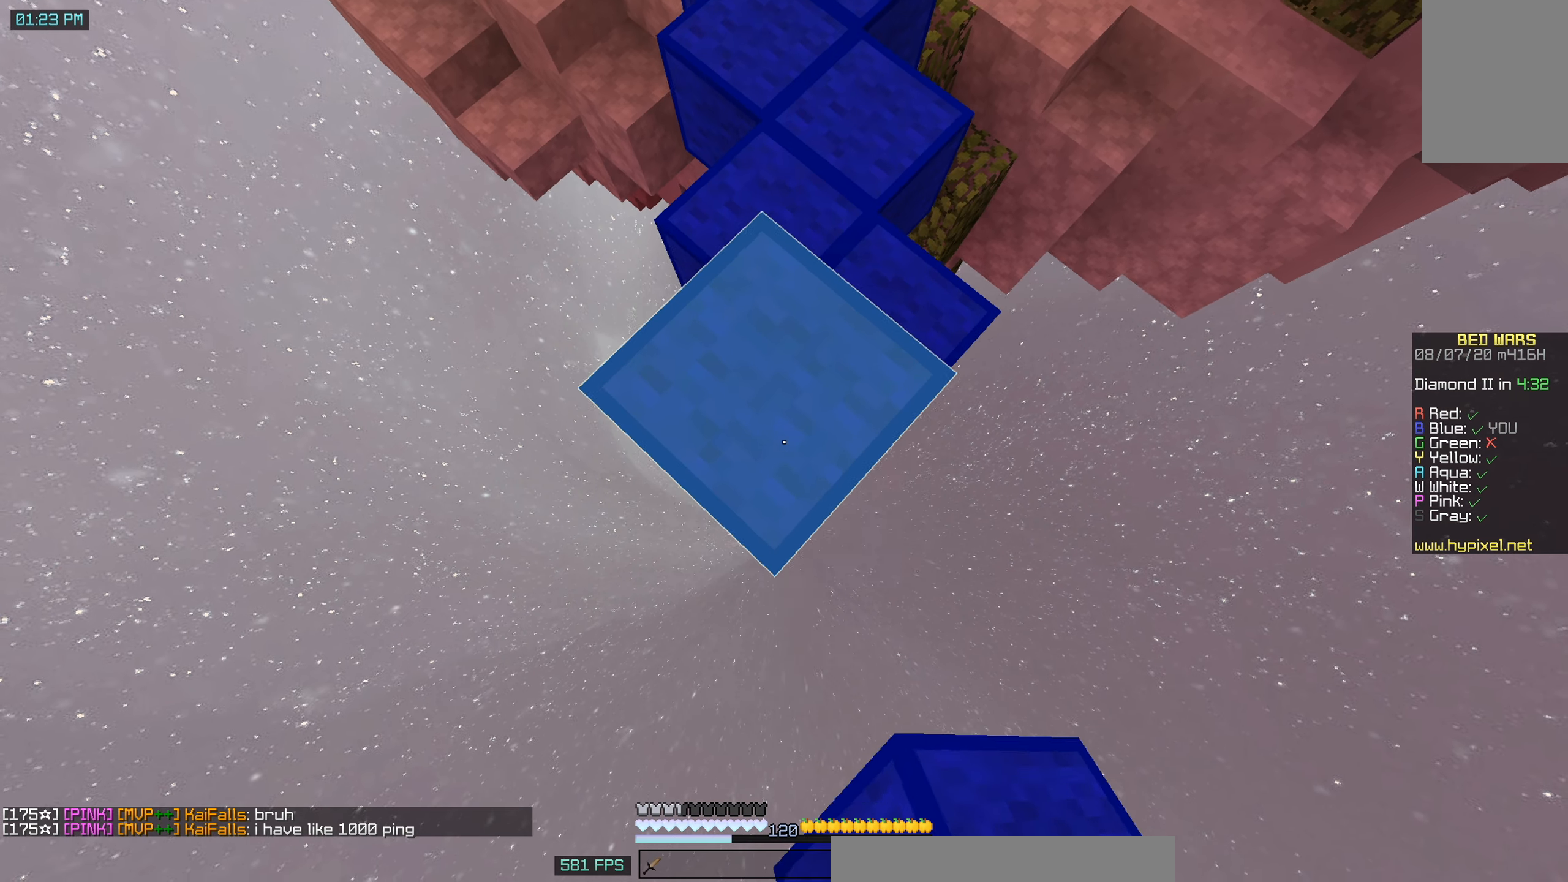
{"keys": ["s"], "mouse": ["right"], "events": []}
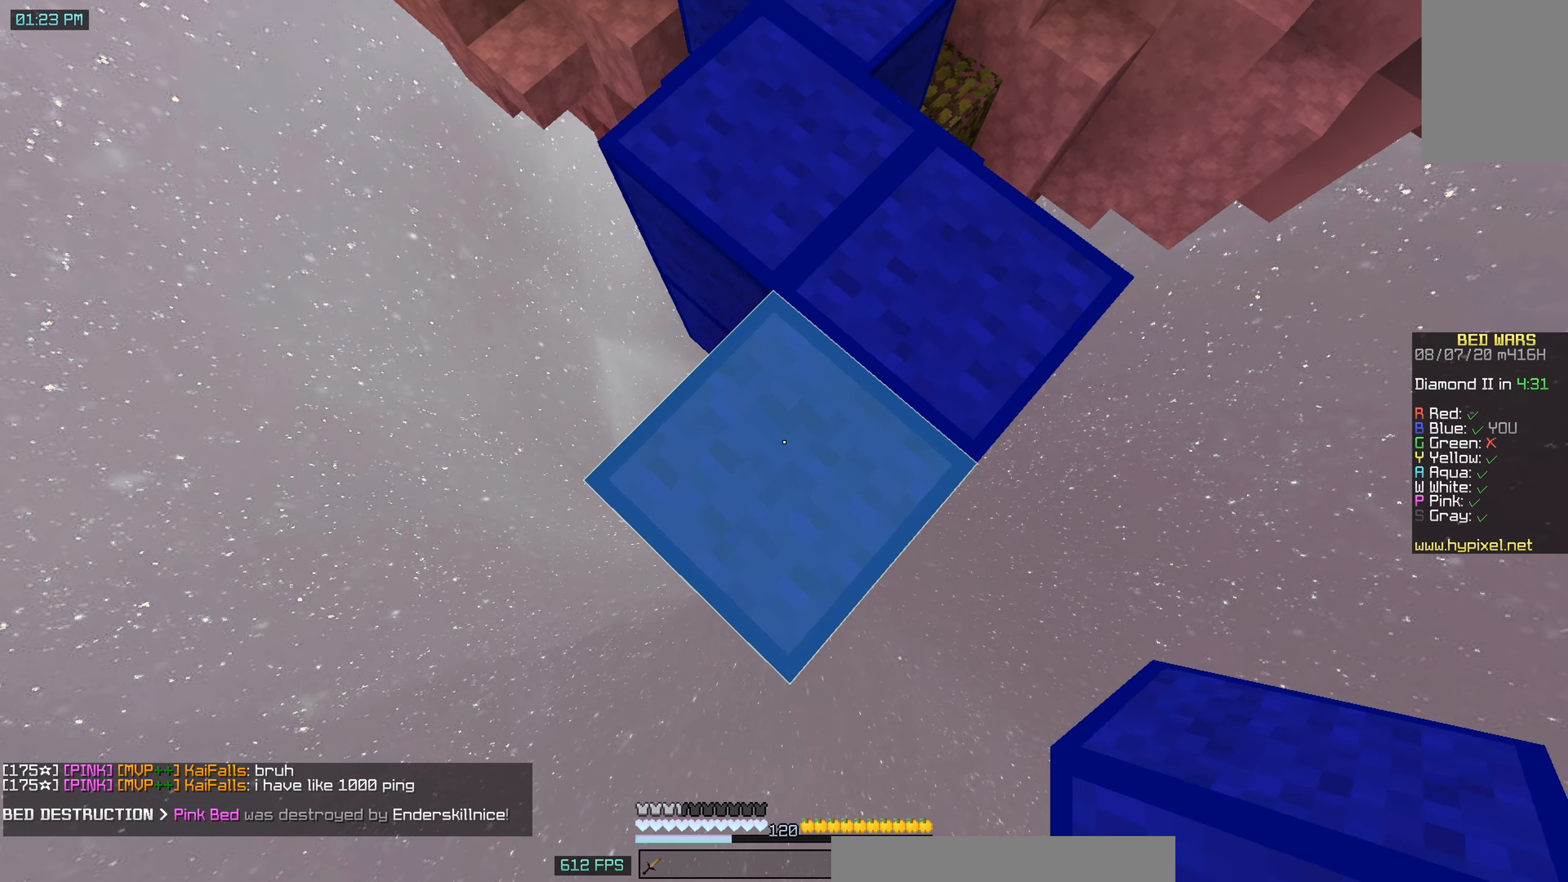
{"keys": ["s"], "mouse": ["right"], "events": [[50, "mouse_right", "up"], [100, "mouse_right", "down"]]}
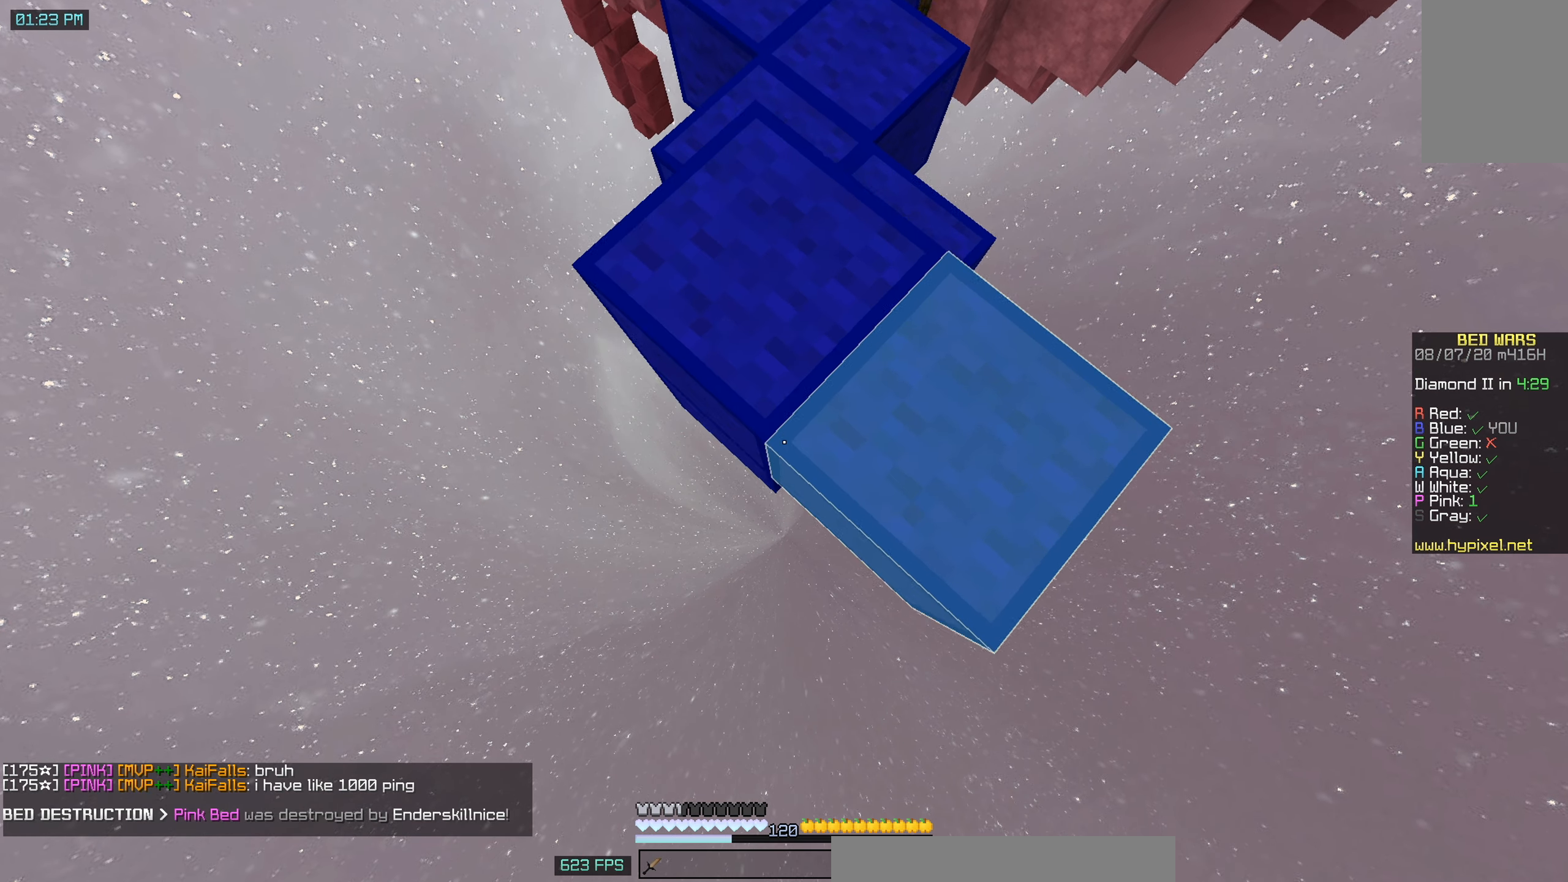
{"keys": ["s"], "mouse": ["right"], "events": []}
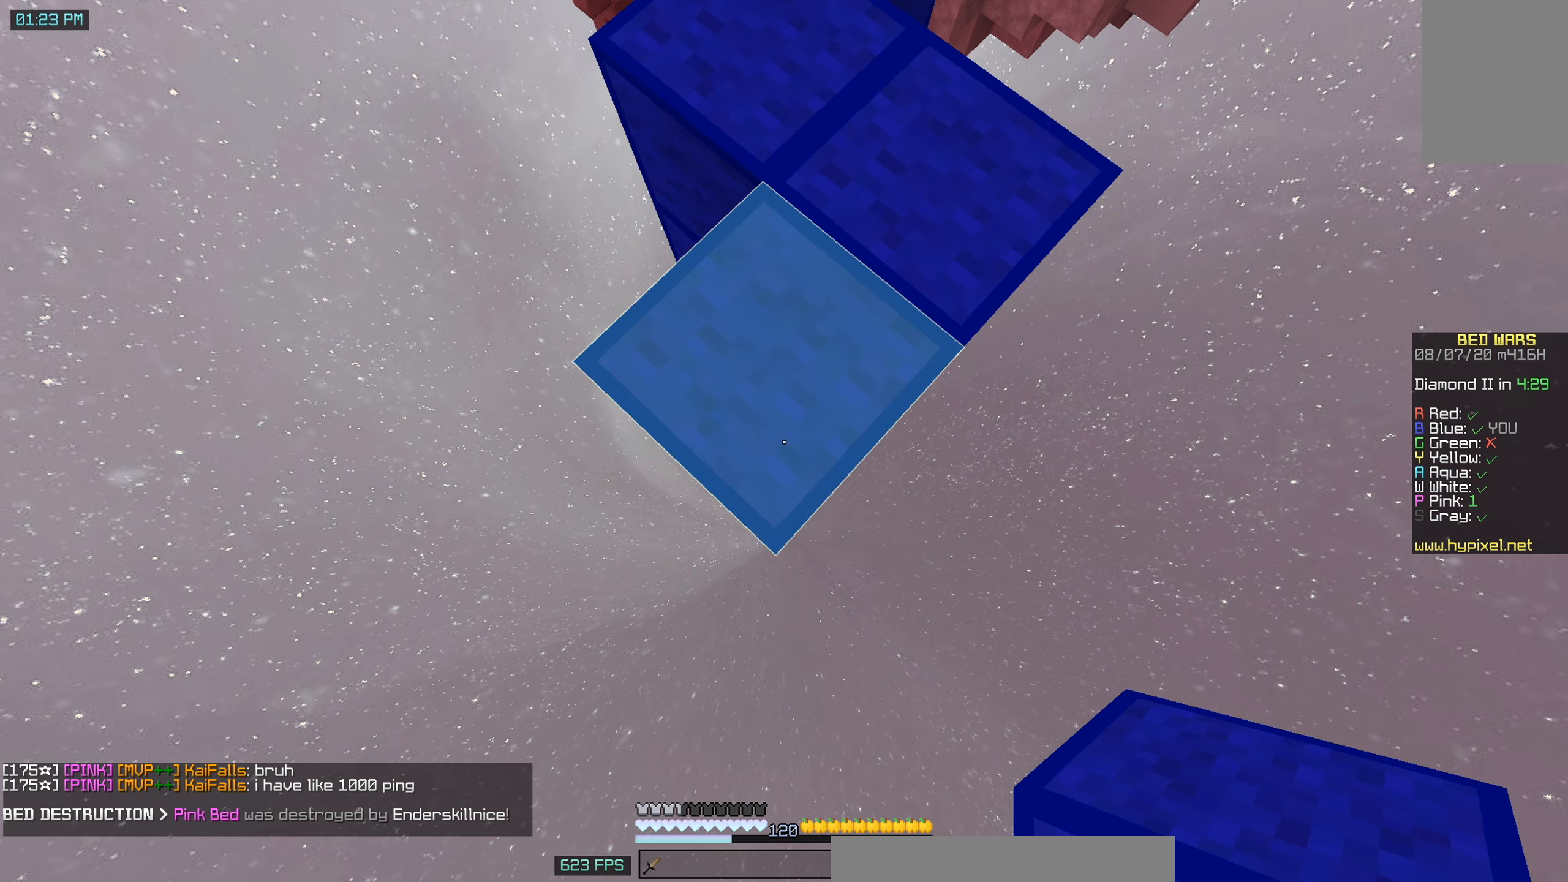
{"keys": ["s"], "mouse": ["right"], "events": []}
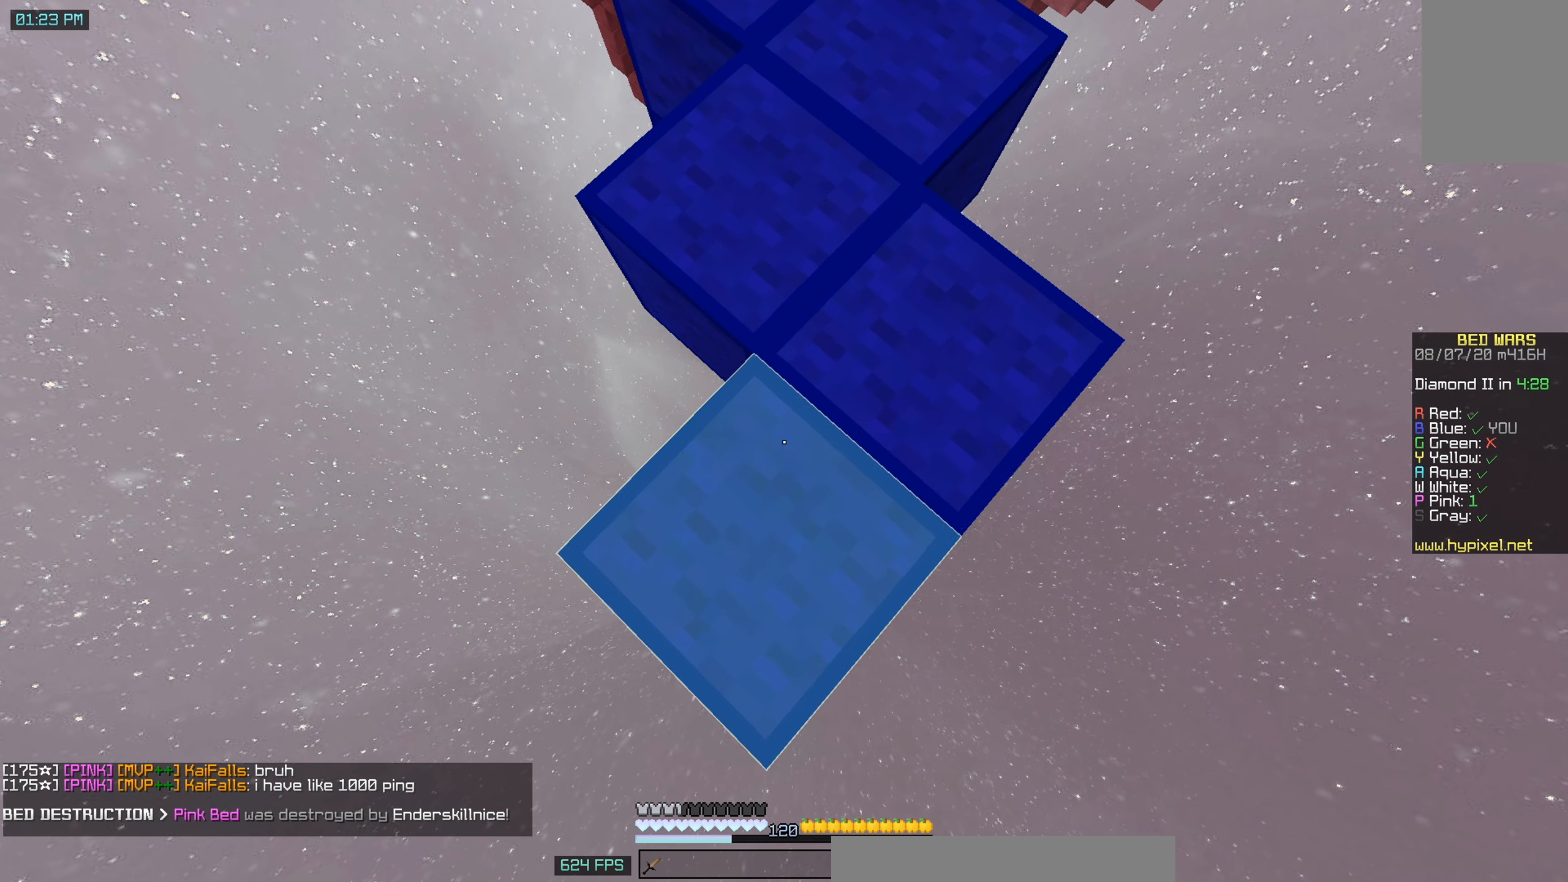
{"keys": ["s"], "mouse": ["right"], "events": []}
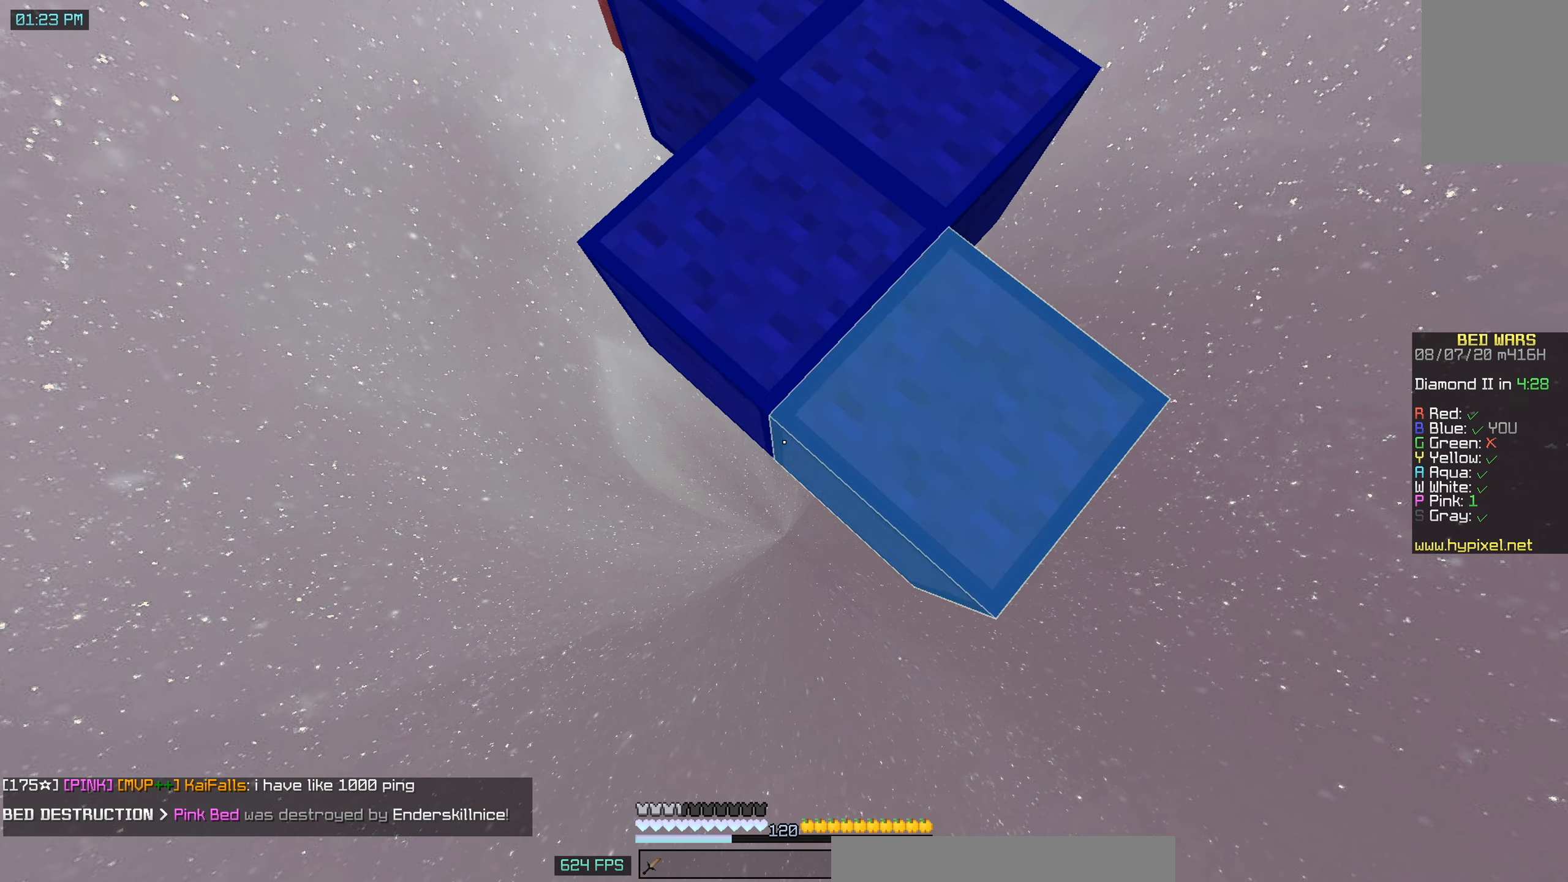
{"keys": ["s"], "mouse": ["right"], "events": [[150, "space", "down"], [267, "space", "up"]]}
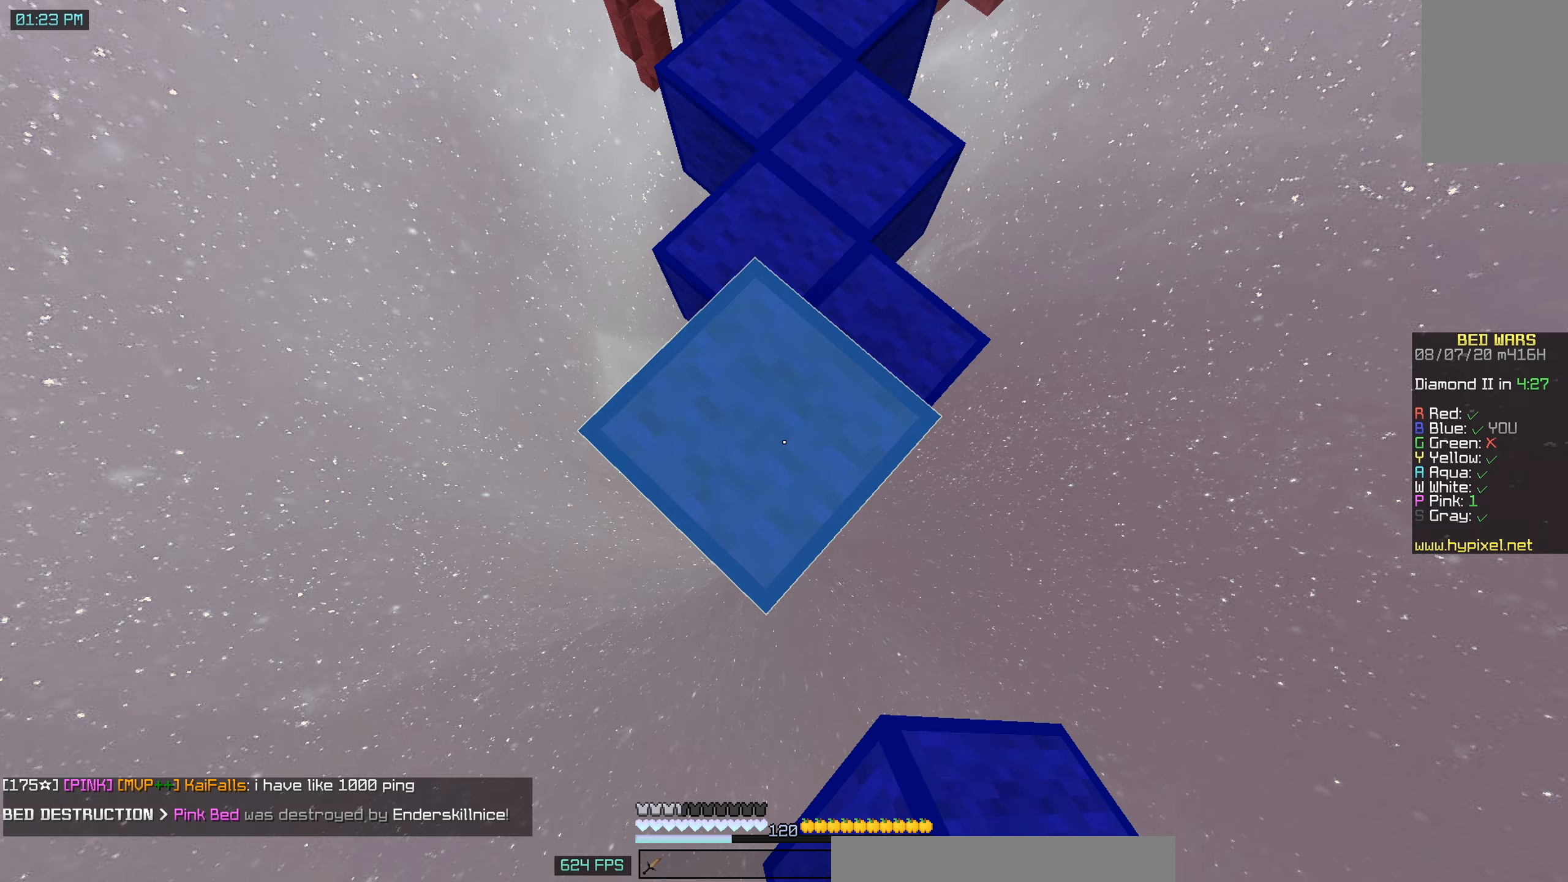
{"keys": ["s"], "mouse": ["right"], "events": []}
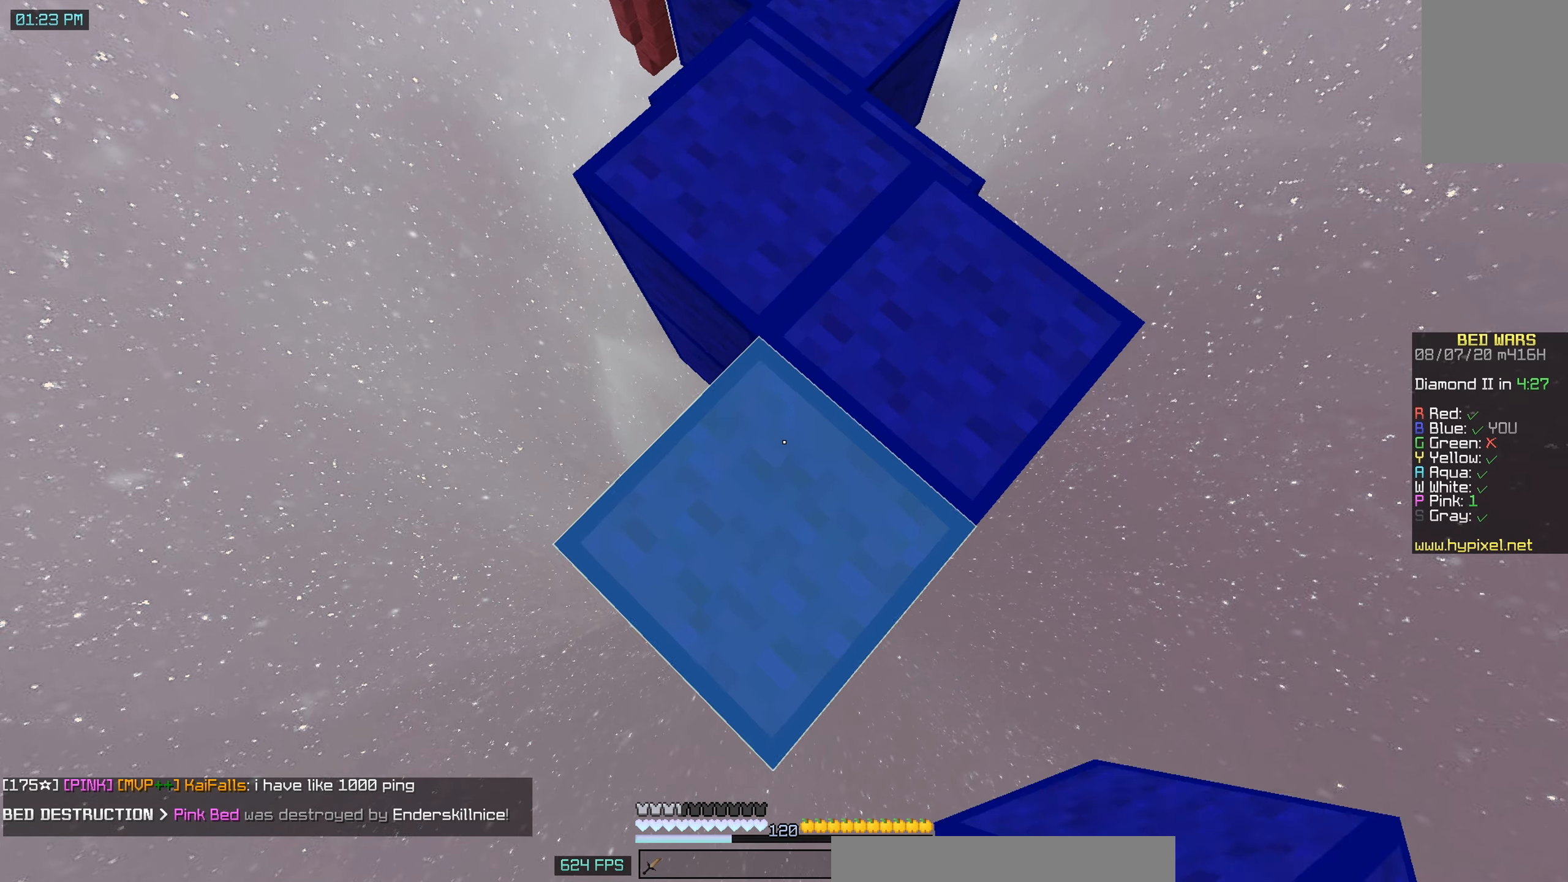
{"keys": ["s"], "mouse": ["right"], "events": []}
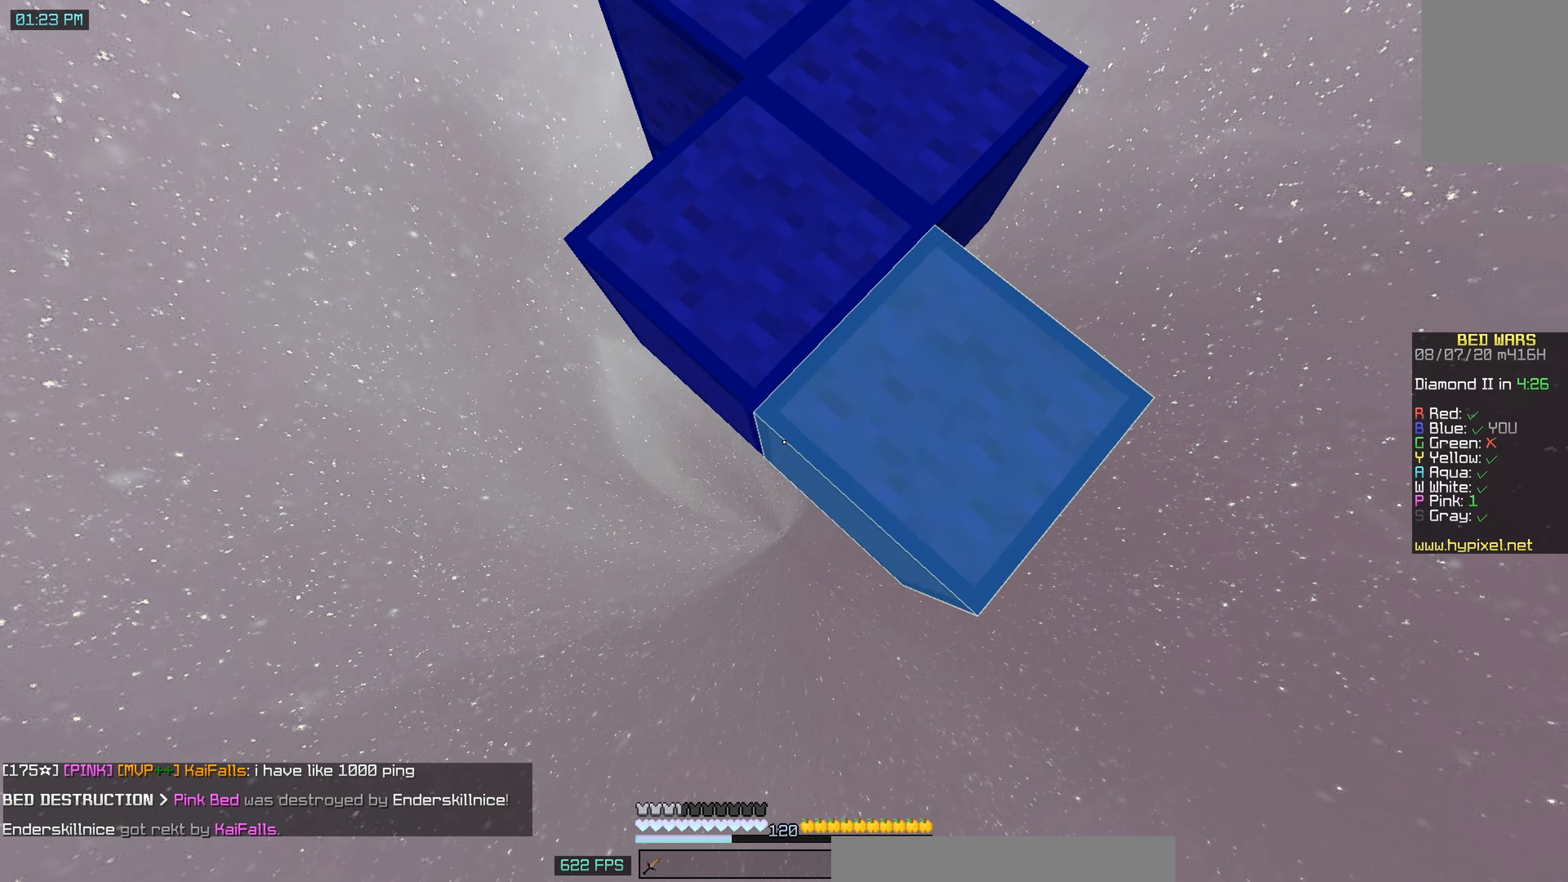
{"keys": ["space", "w"], "mouse": [], "events": [[150, "s", "up"], [150, "w", "down"], [267, "mouse_right", "up"], [467, "space", "down"]]}
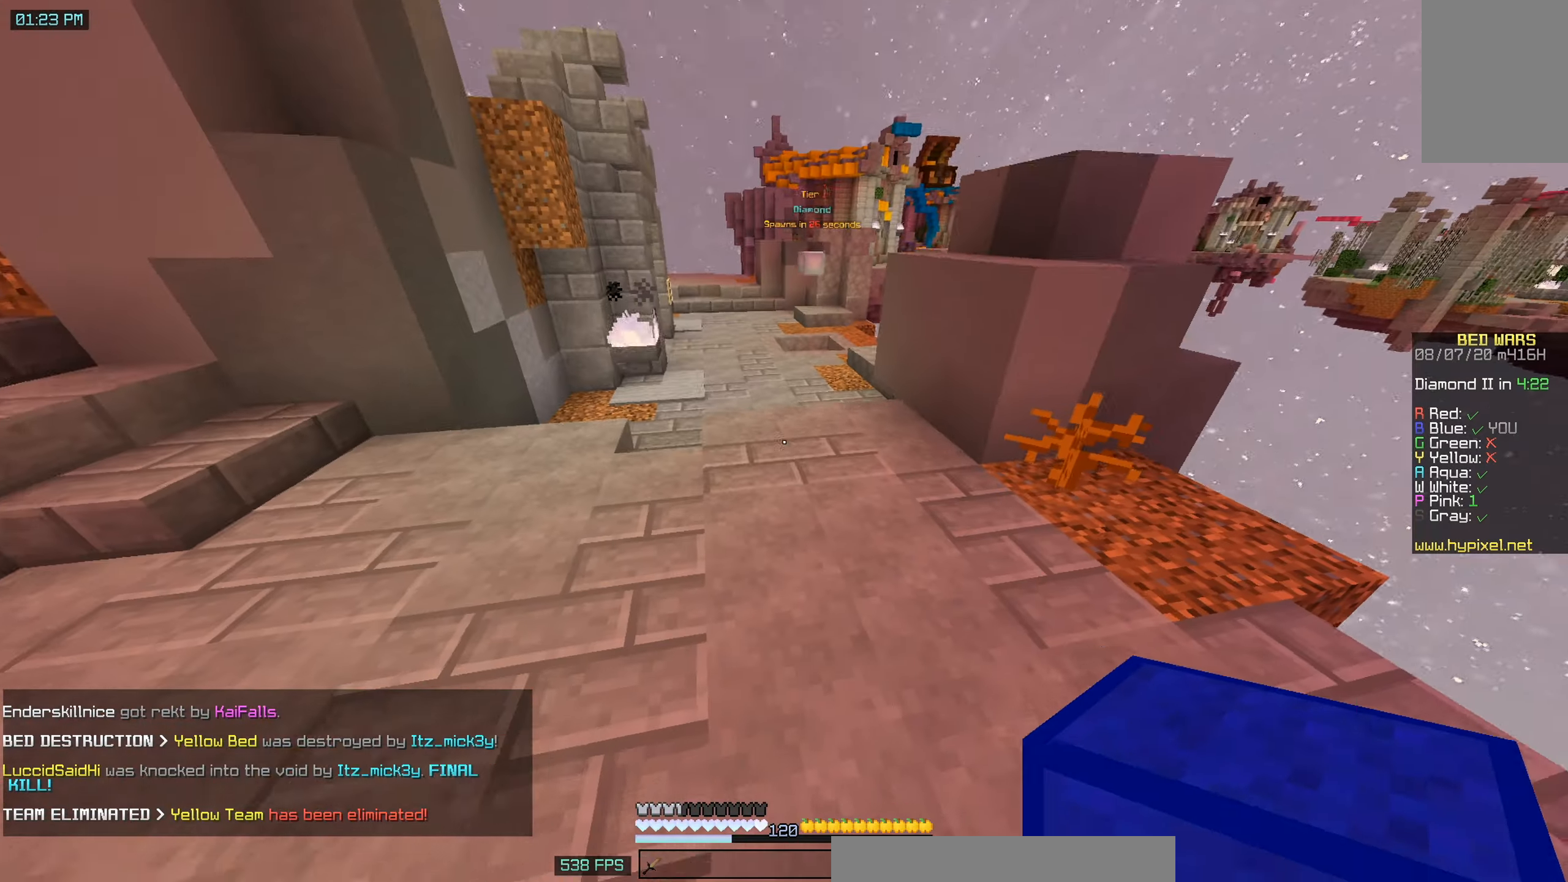
{"keys": ["space", "w"], "mouse": [], "events": []}
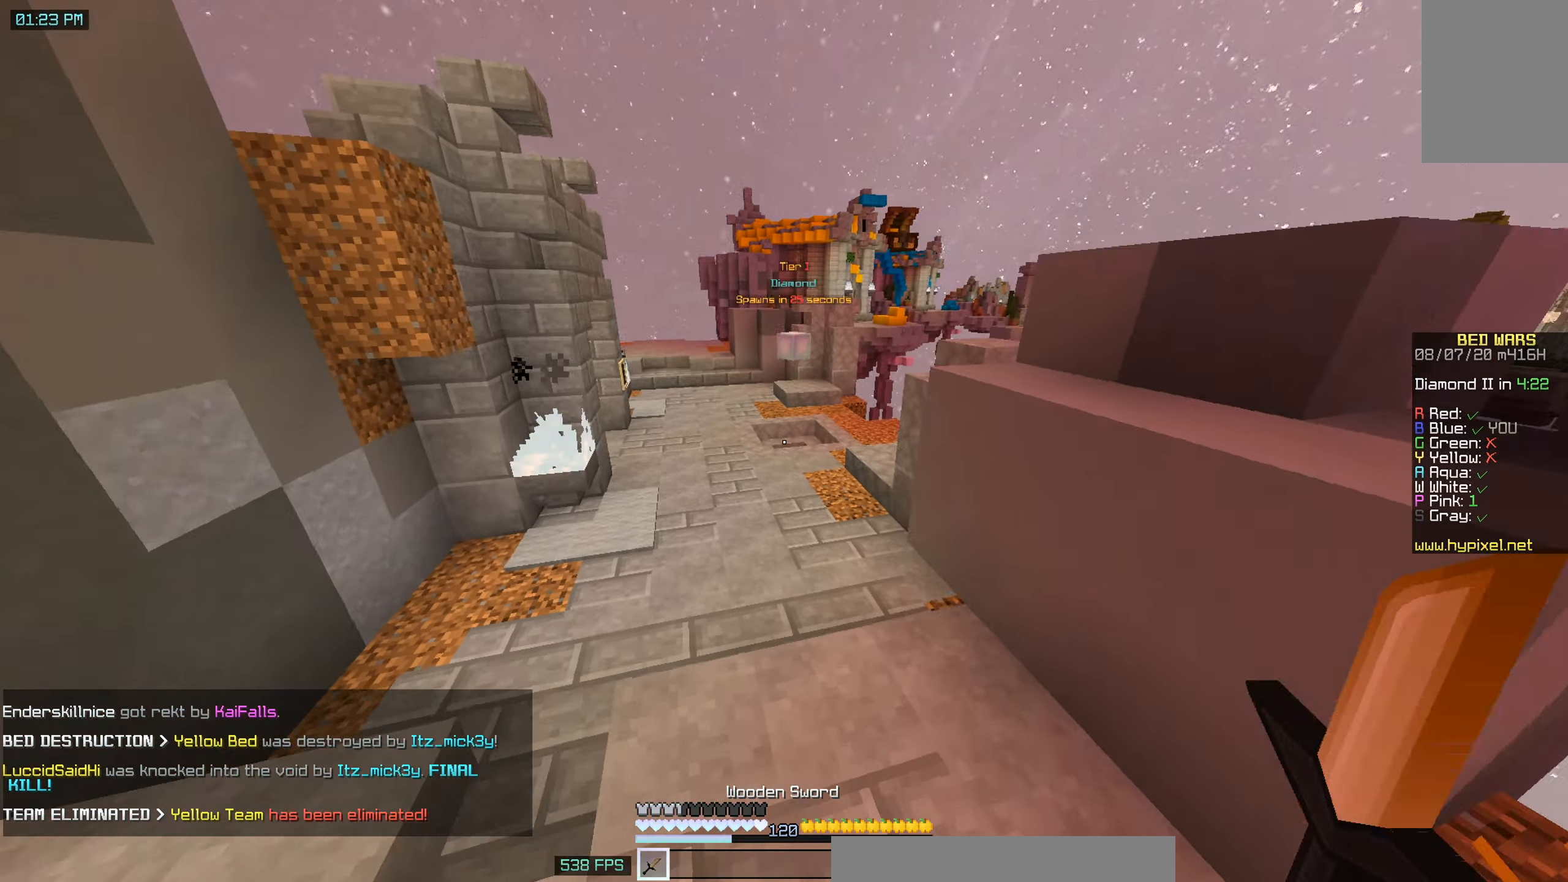
{"keys": ["space", "w"], "mouse": [], "events": [[17, "mouse_left", "down"], [350, "mouse_left", "up"], [417, "mouse_left", "down"], [500, "mouse_left", "up"]]}
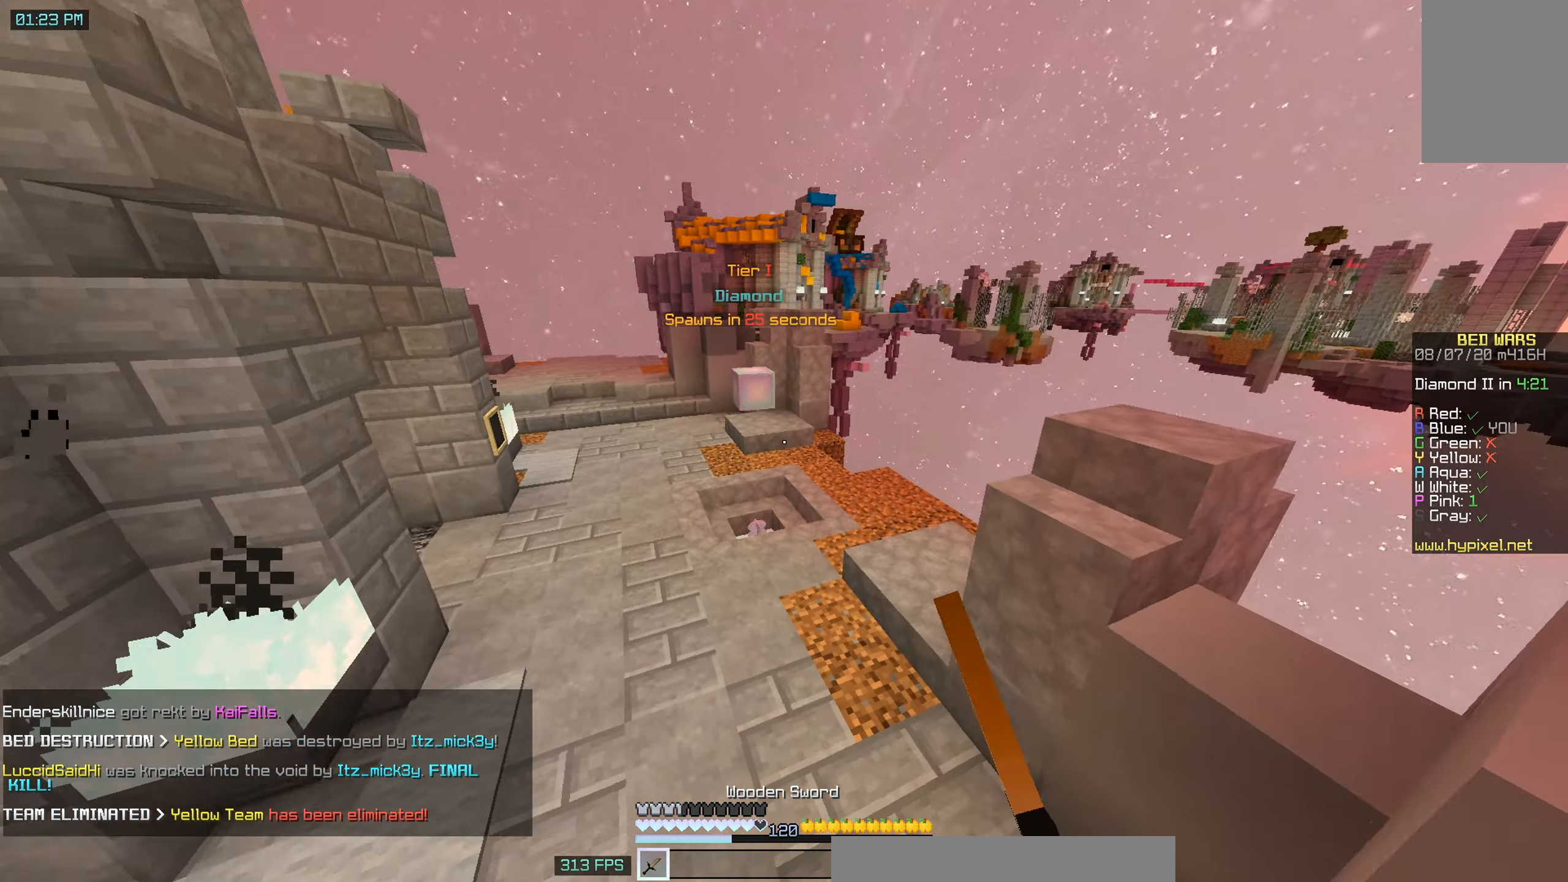
{"keys": ["space", "w"], "mouse": [], "events": []}
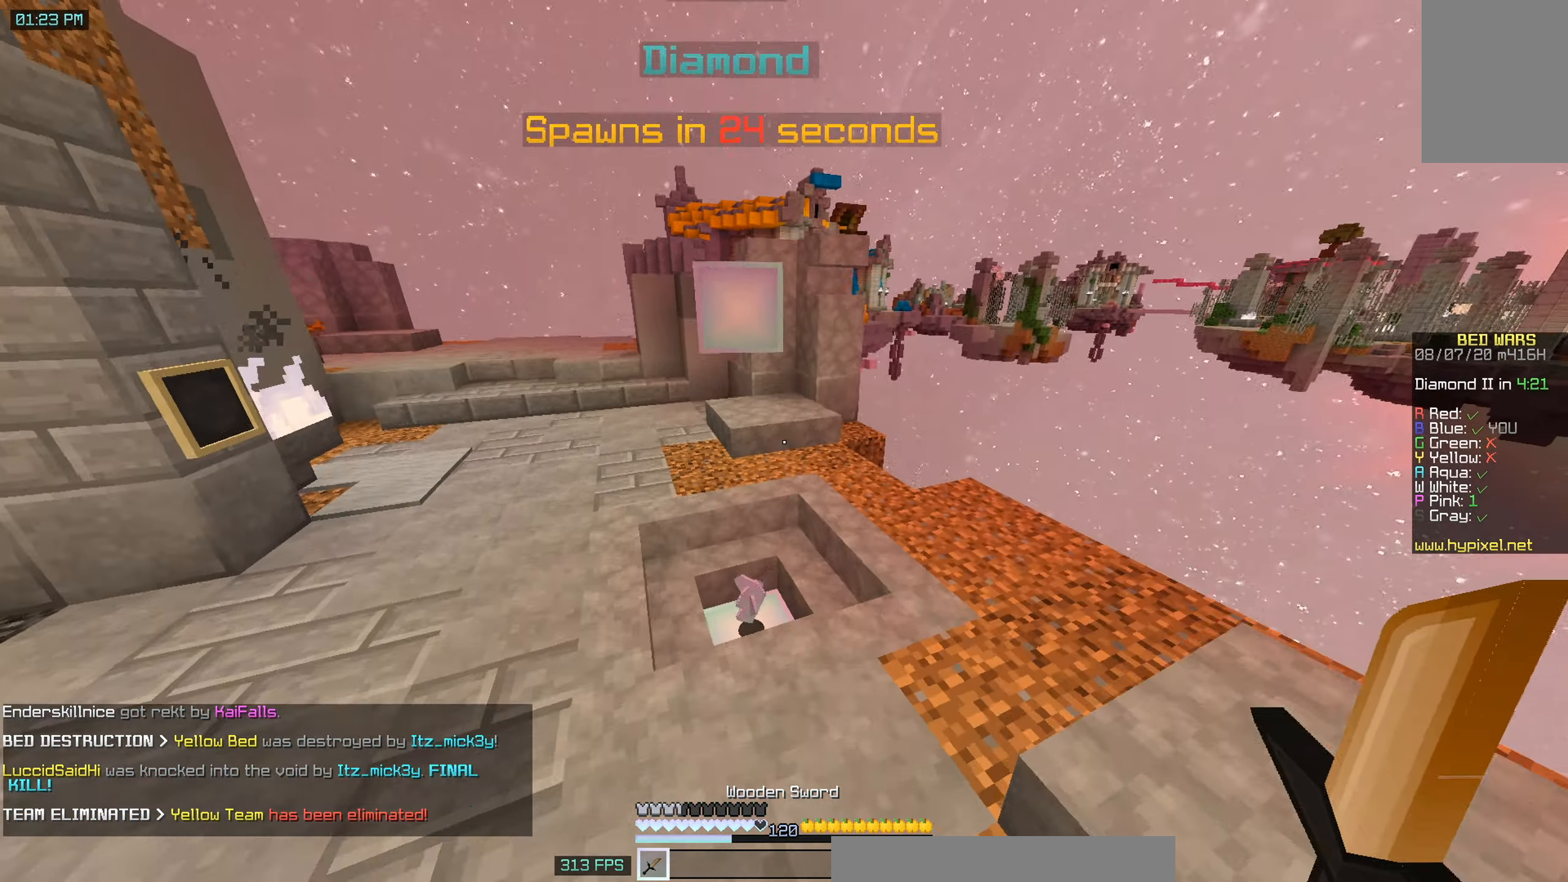
{"keys": ["w"], "mouse": [], "events": [[200, "space", "up"]]}
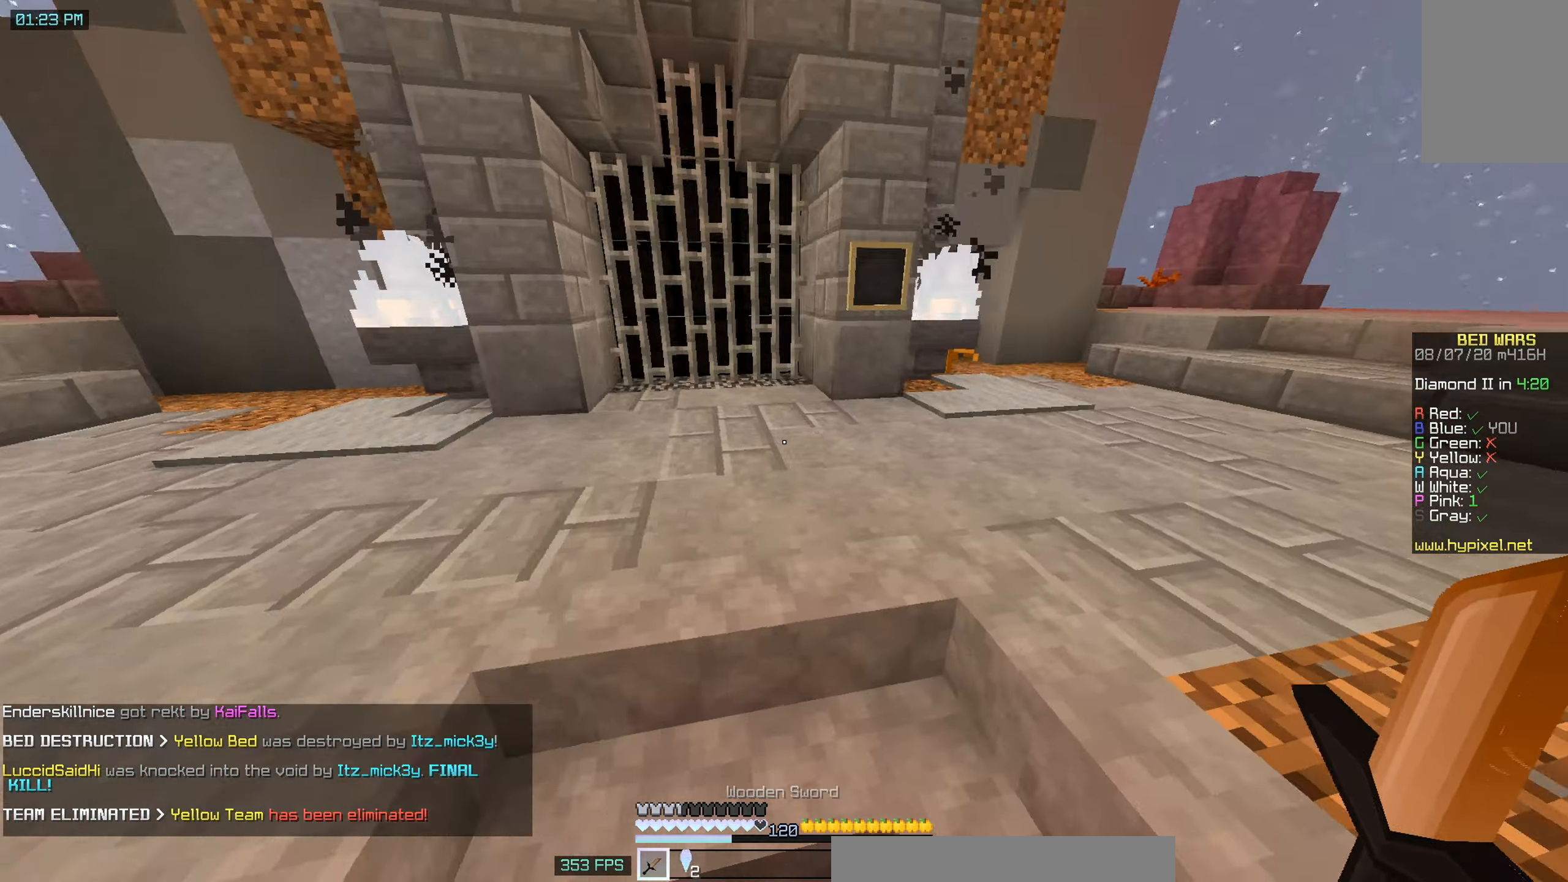
{"keys": ["w"], "mouse": [], "events": []}
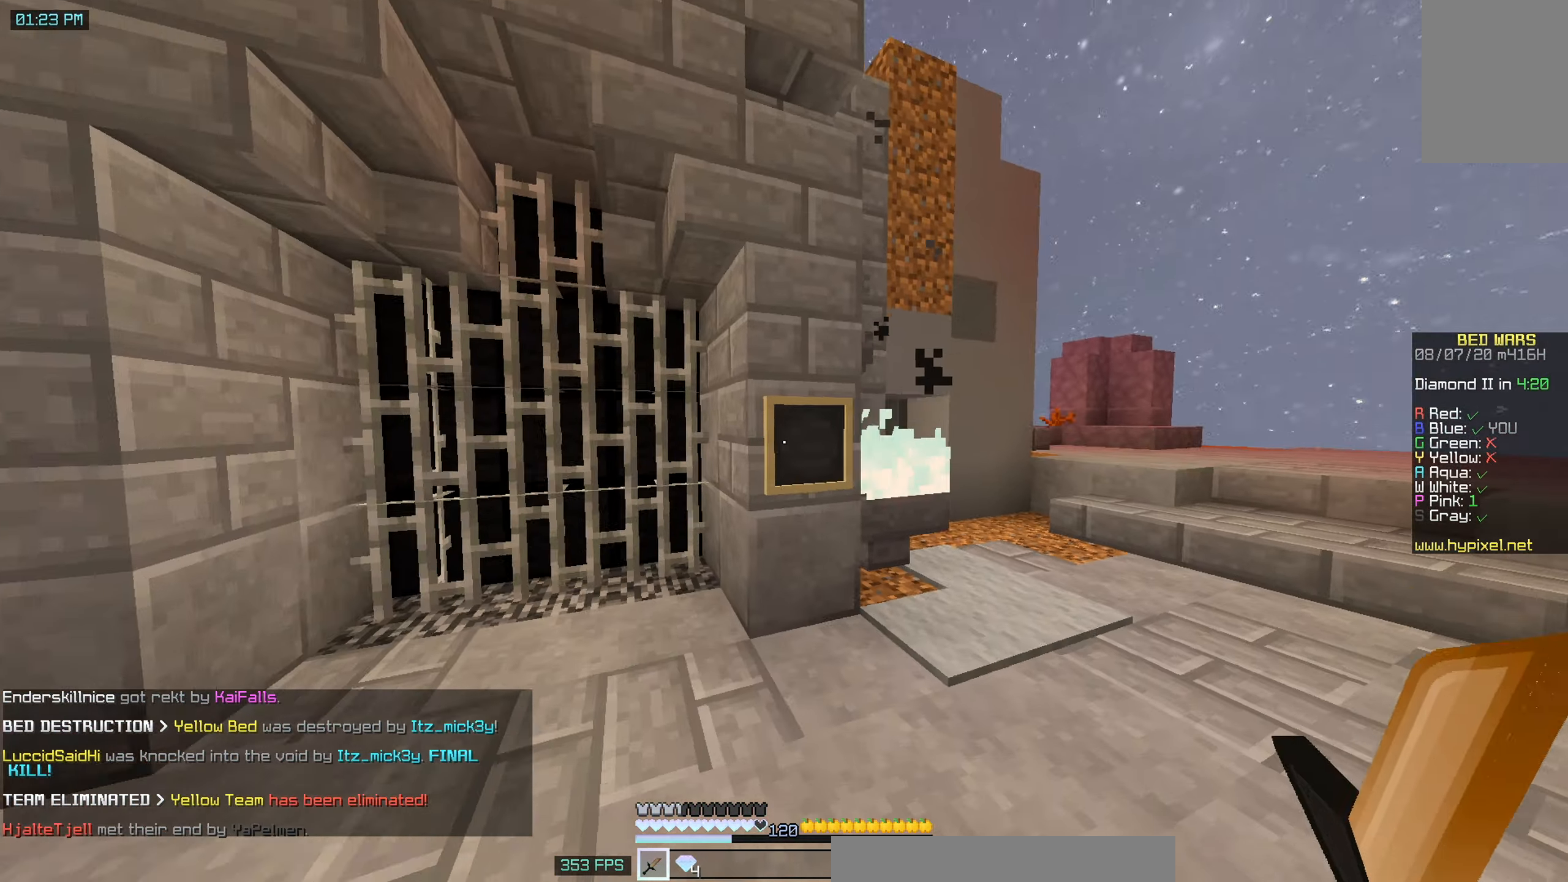
{"keys": [], "mouse": [], "events": [[67, "mouse_left", "down"], [267, "w", "up"], [317, "mouse_left", "up"]]}
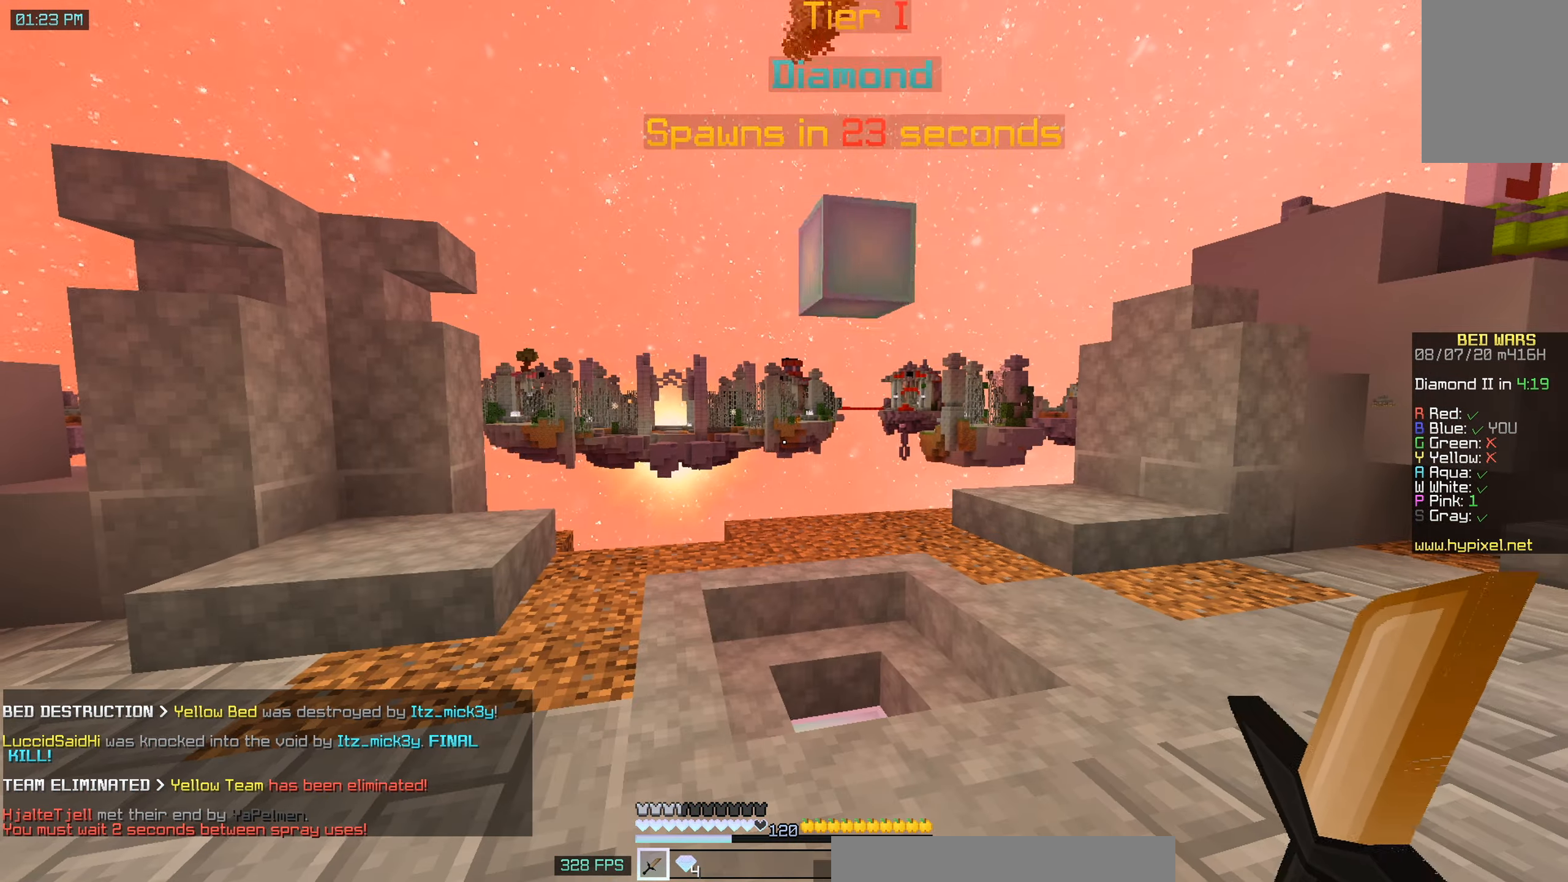
{"keys": ["space", "w"], "mouse": [], "events": [[300, "w", "down"], [367, "space", "down"]]}
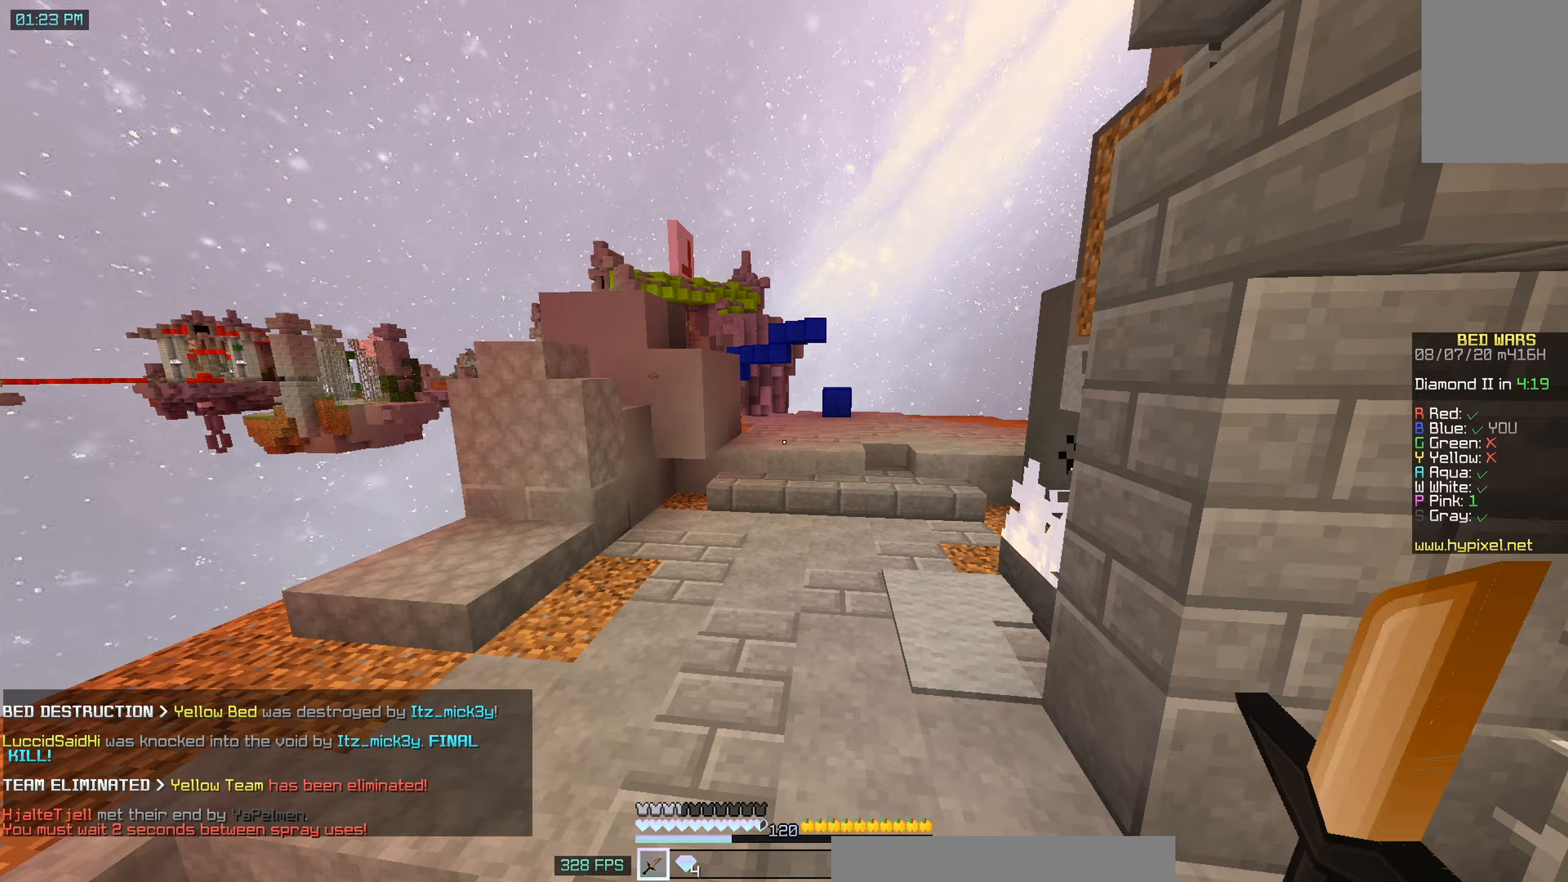
{"keys": ["space", "w"], "mouse": [], "events": [[117, "d", "down"], [300, "d", "up"]]}
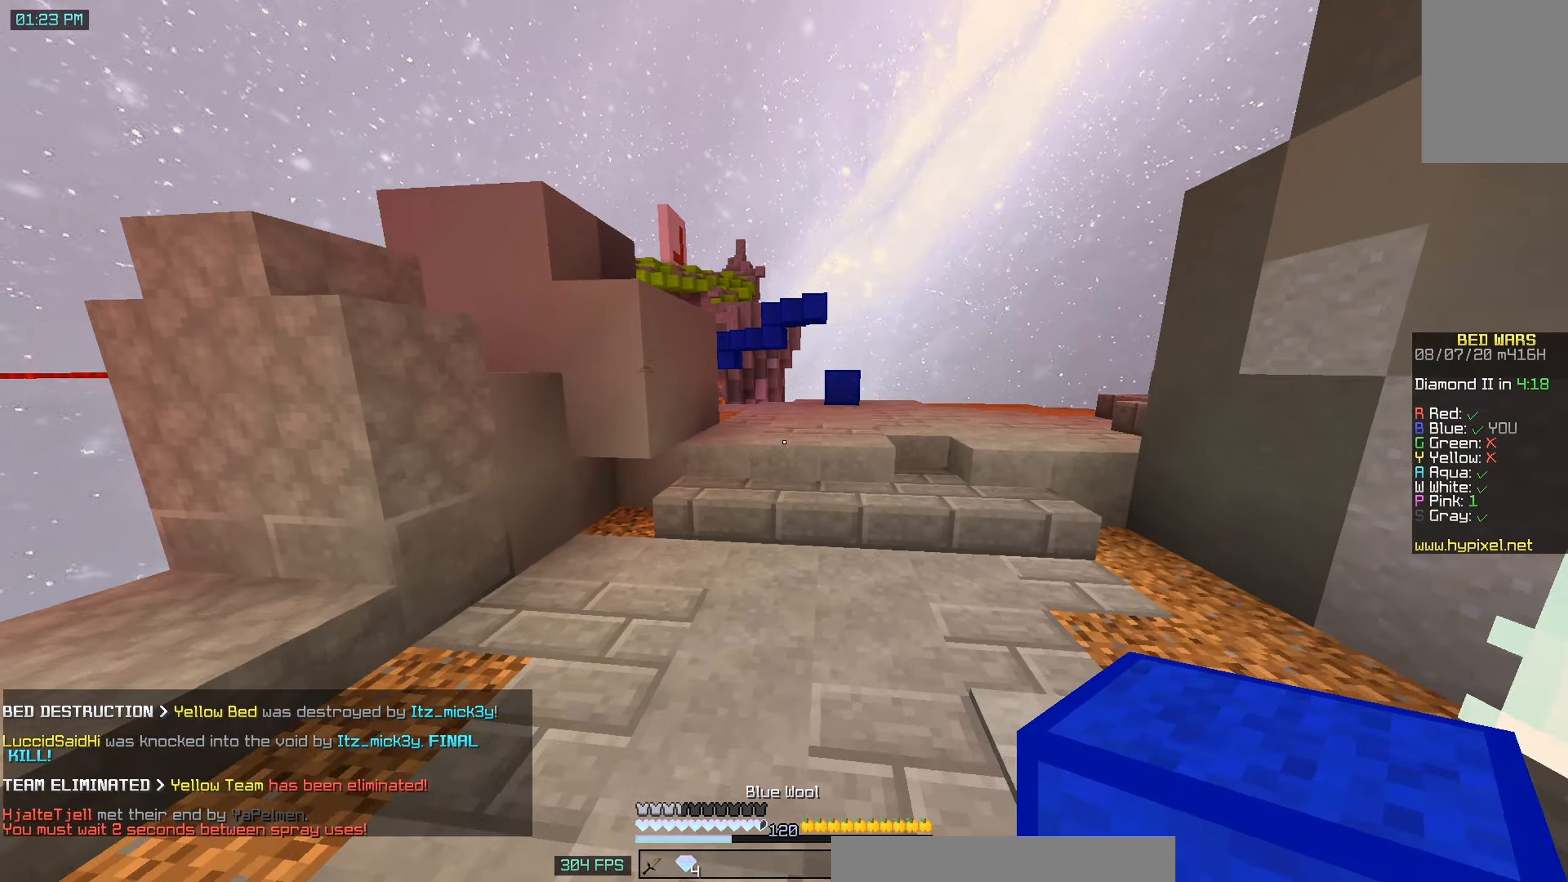
{"keys": ["d", "space", "w"], "mouse": [], "events": [[67, "d", "down"], [250, "space", "up"], [300, "d", "up"], [400, "space", "down"], [467, "d", "down"]]}
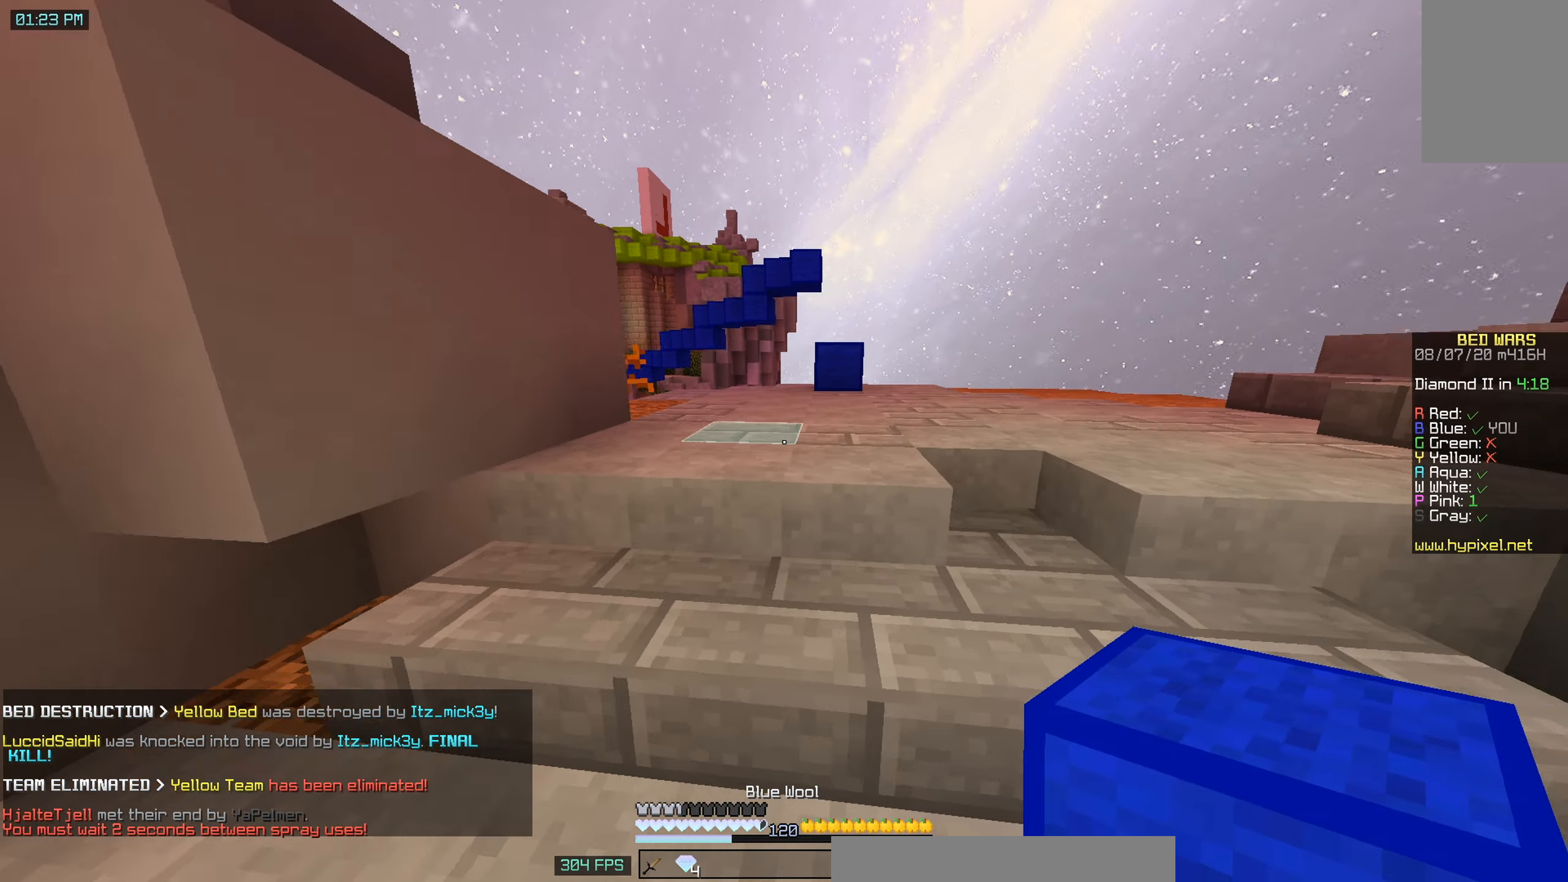
{"keys": ["d", "s"], "mouse": [], "events": [[300, "space", "up"], [350, "d", "up"], [467, "d", "down"], [467, "s", "down"], [467, "w", "up"]]}
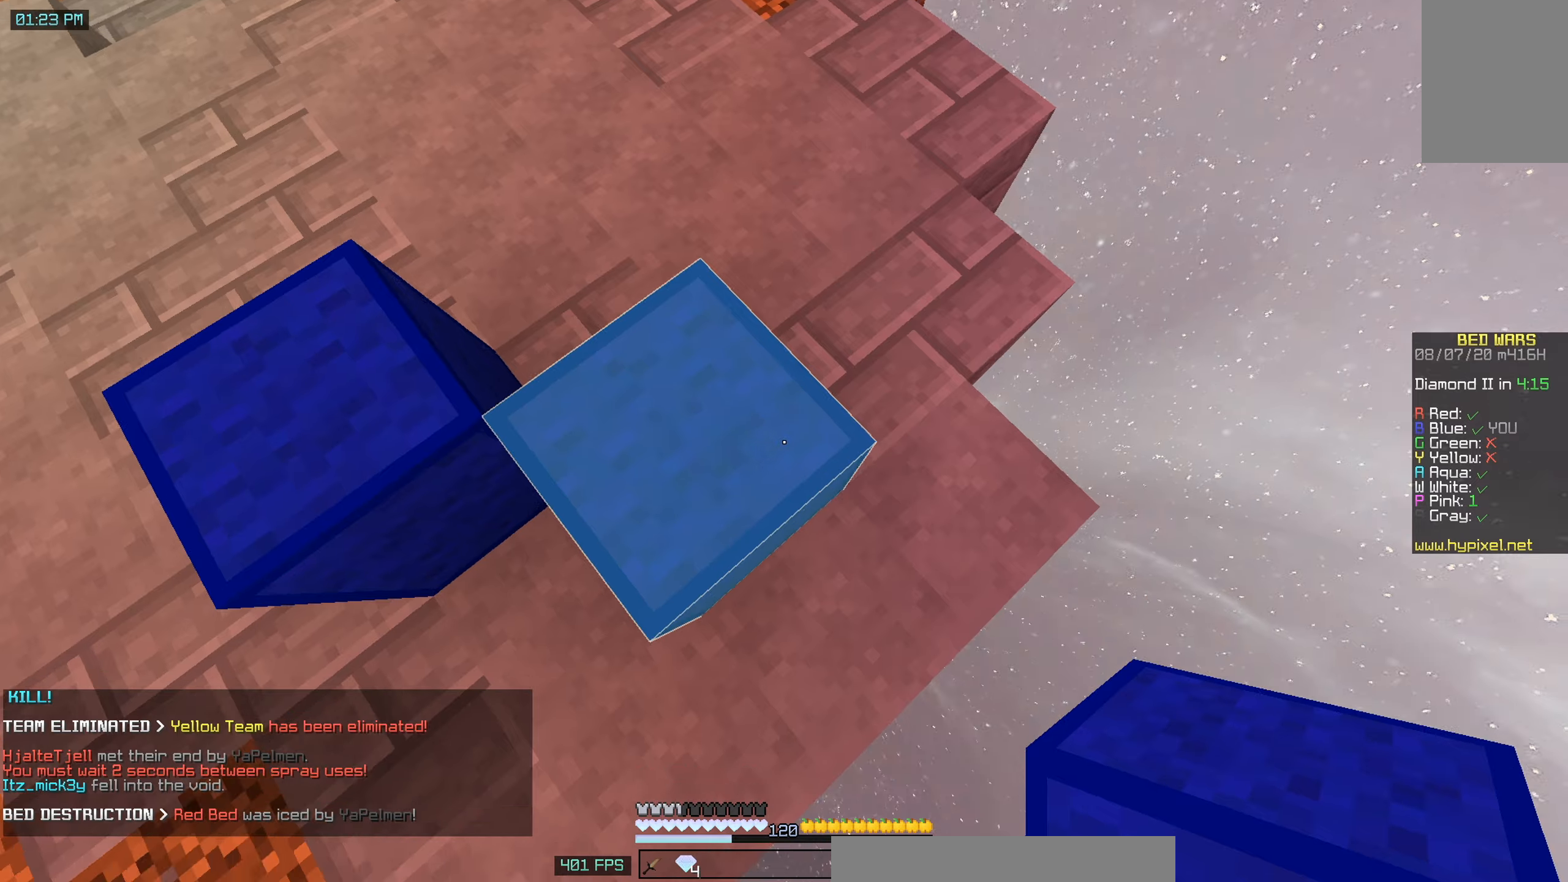
{"keys": ["d", "s"], "mouse": ["right"], "events": [[317, "mouse_right", "down"], [317, "space", "down"], [450, "space", "up"]]}
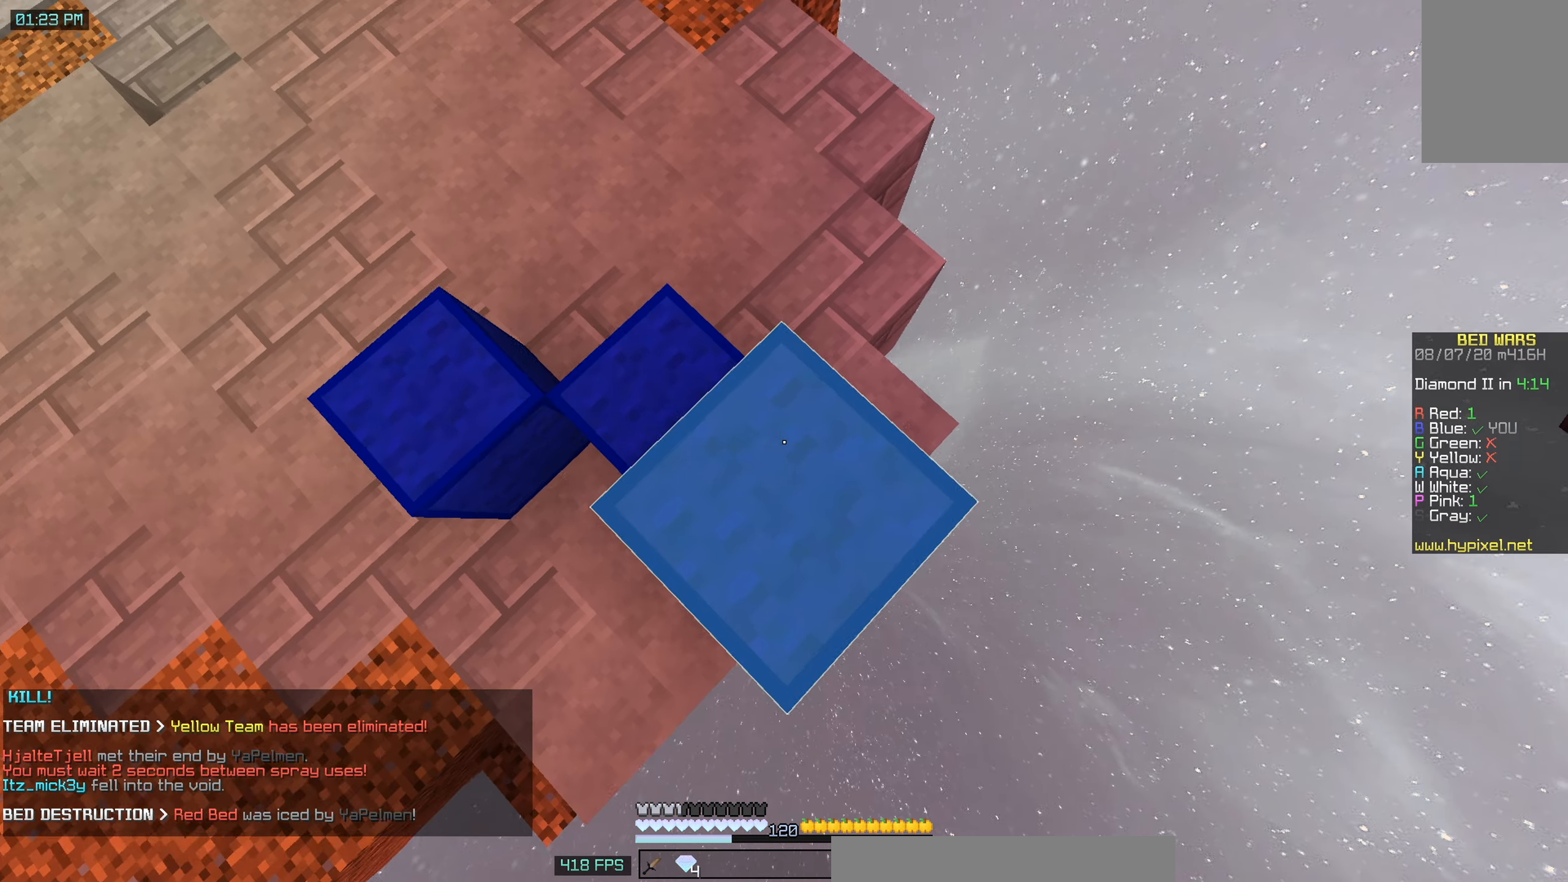
{"keys": ["d", "s"], "mouse": ["right"], "events": [[50, "mouse_right", "up"], [117, "mouse_right", "down"], [200, "mouse_right", "up"], [483, "mouse_right", "down"]]}
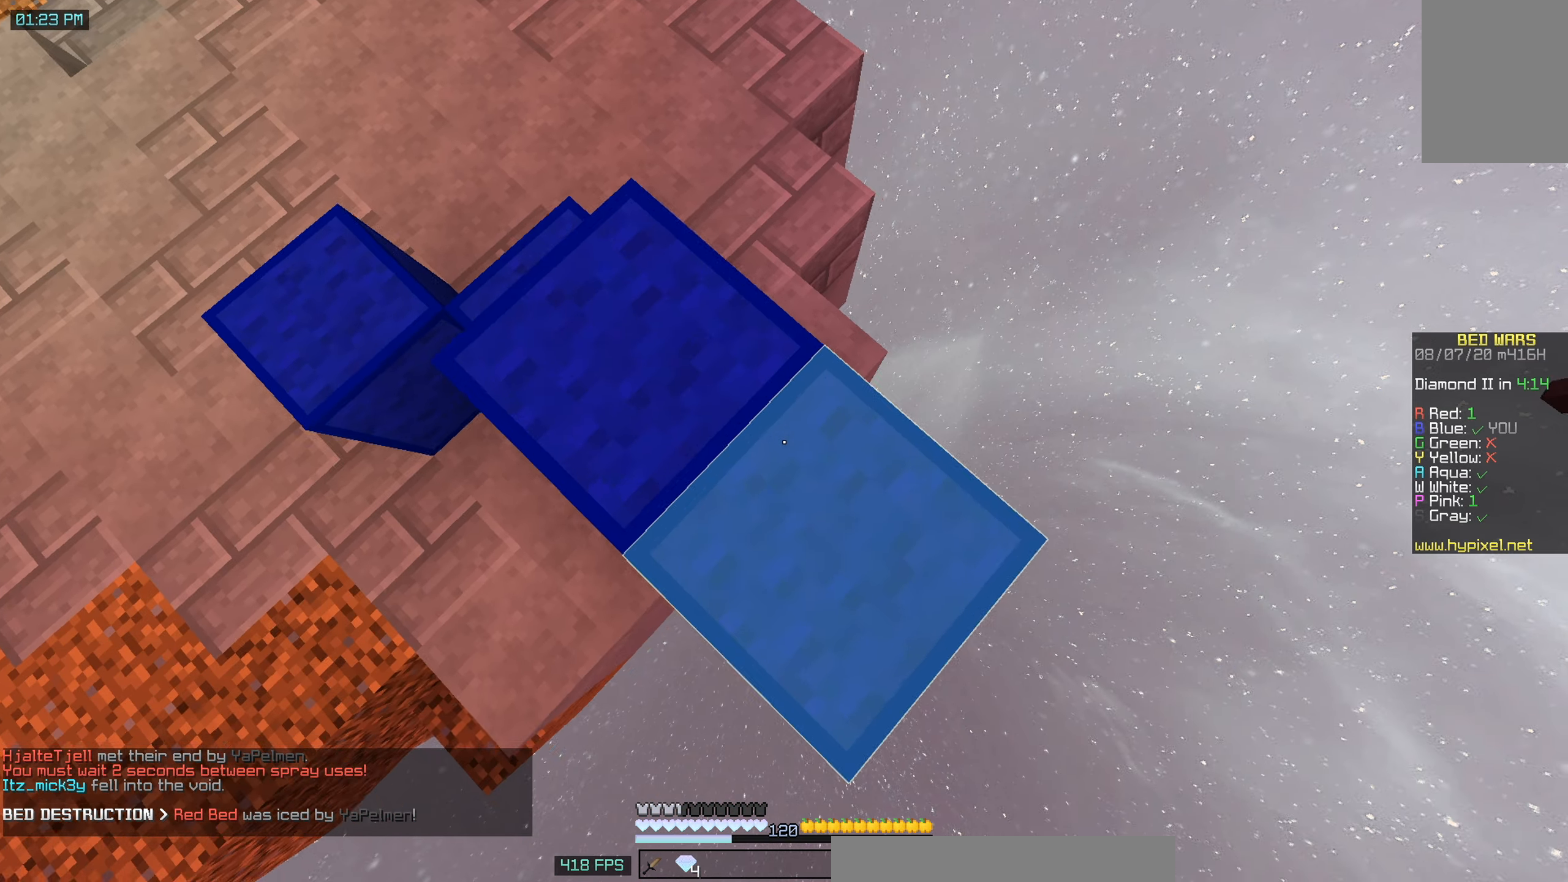
{"keys": ["d", "s"], "mouse": [], "events": [[17, "space", "down"], [150, "space", "up"], [267, "mouse_right", "up"], [333, "mouse_right", "down"], [417, "mouse_right", "up"]]}
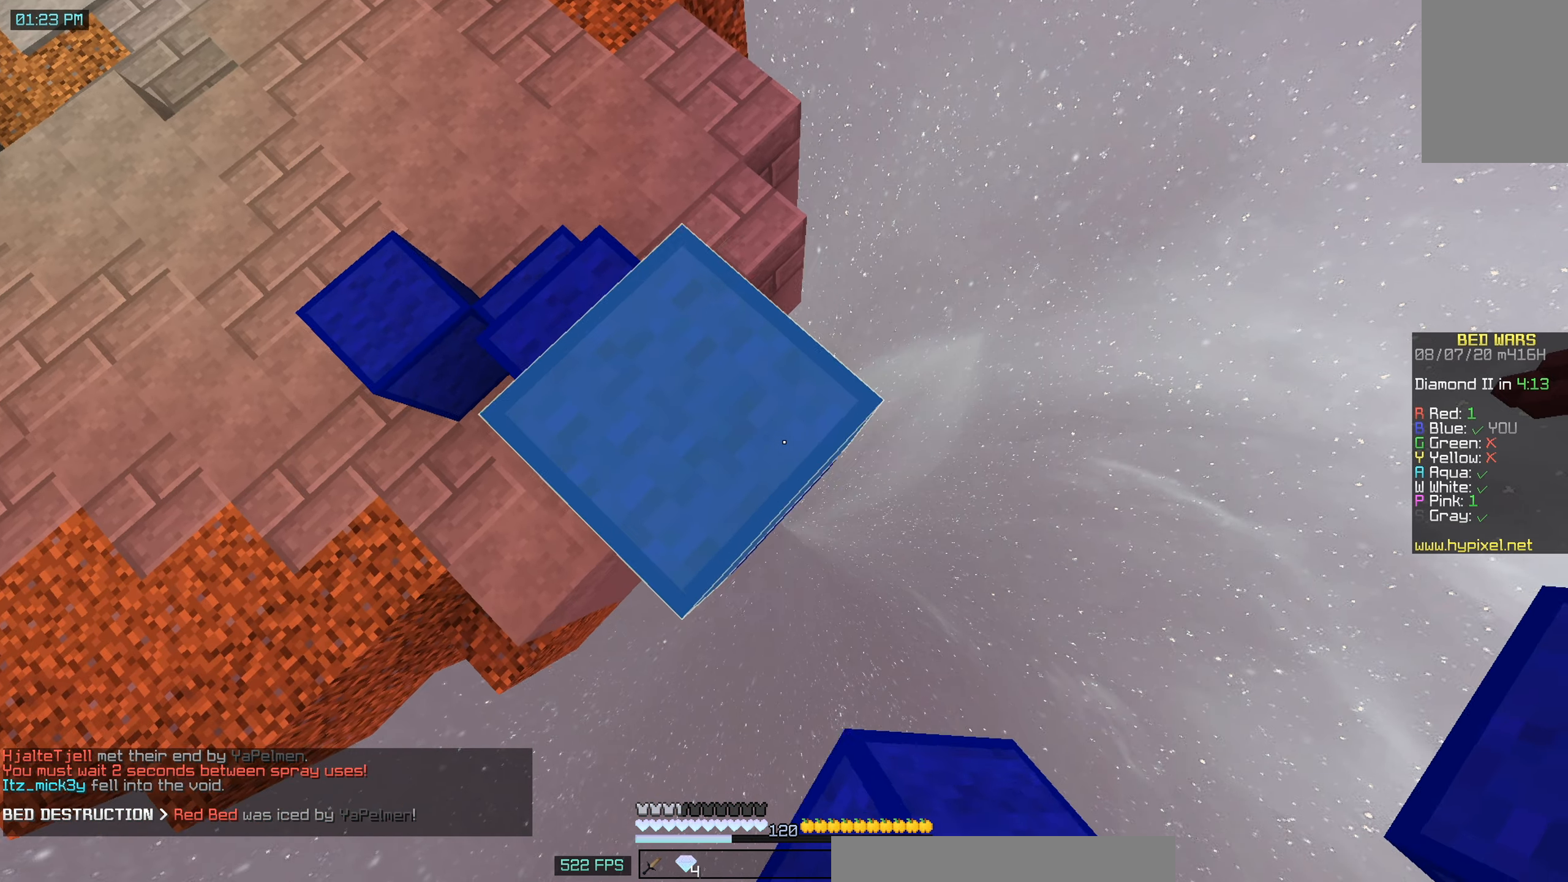
{"keys": [], "mouse": ["right"], "events": [[67, "mouse_right", "down"], [117, "space", "down"], [250, "space", "up"], [283, "d", "up"], [317, "s", "up"]]}
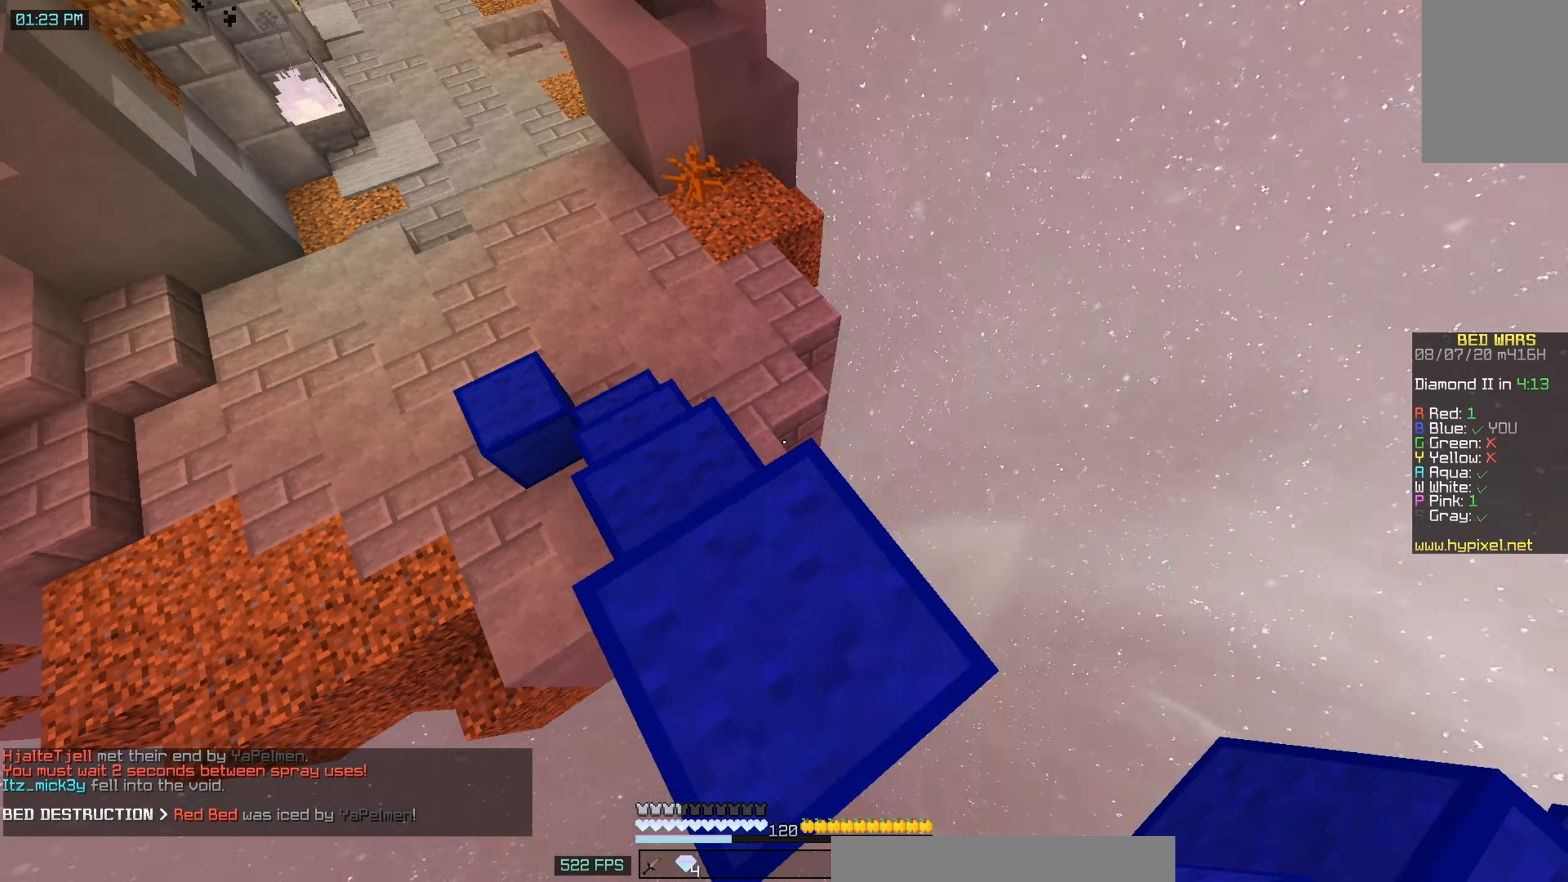
{"keys": ["w"], "mouse": [], "events": [[17, "mouse_right", "up"], [367, "w", "down"]]}
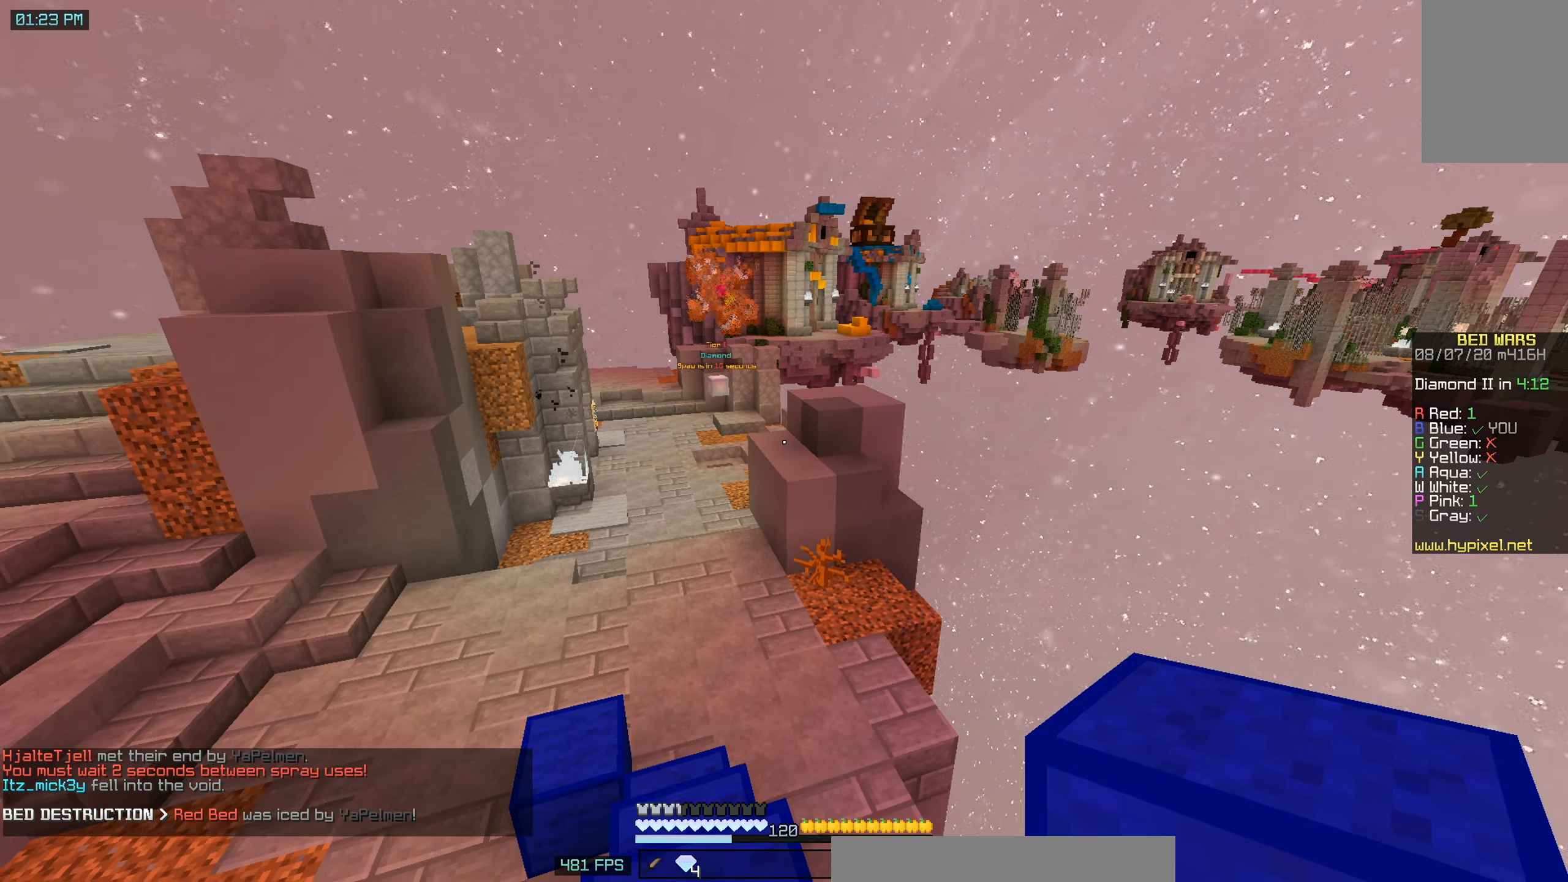
{"keys": [], "mouse": [], "events": [[67, "w", "up"]]}
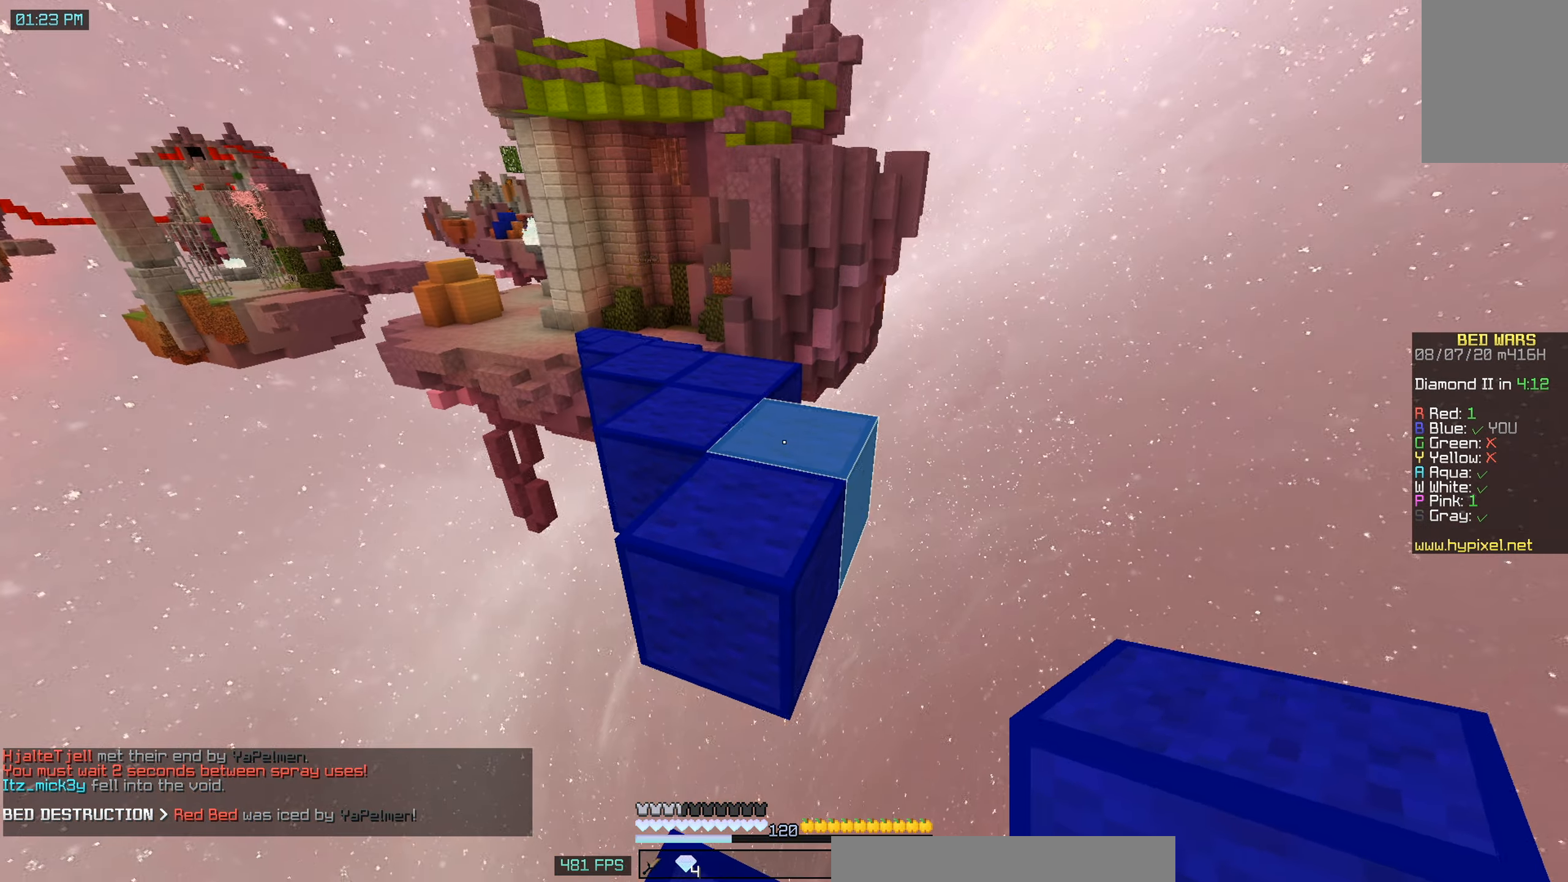
{"keys": ["w"], "mouse": [], "events": [[67, "w", "down"], [183, "space", "down"], [333, "space", "up"]]}
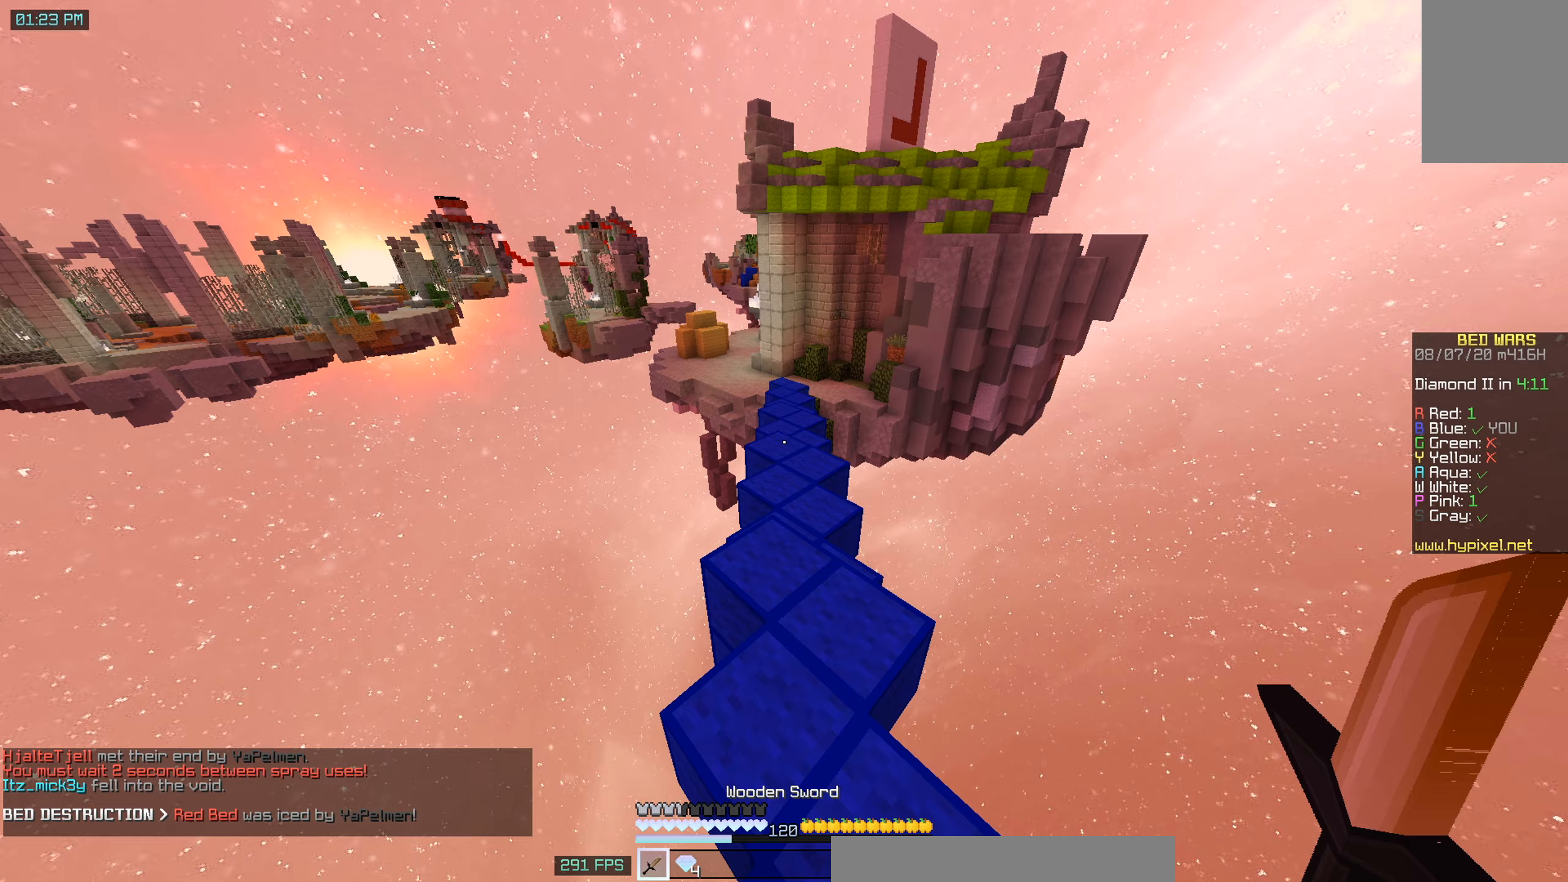
{"keys": ["space", "w"], "mouse": ["left"], "events": [[183, "space", "down"], [317, "mouse_left", "down"]]}
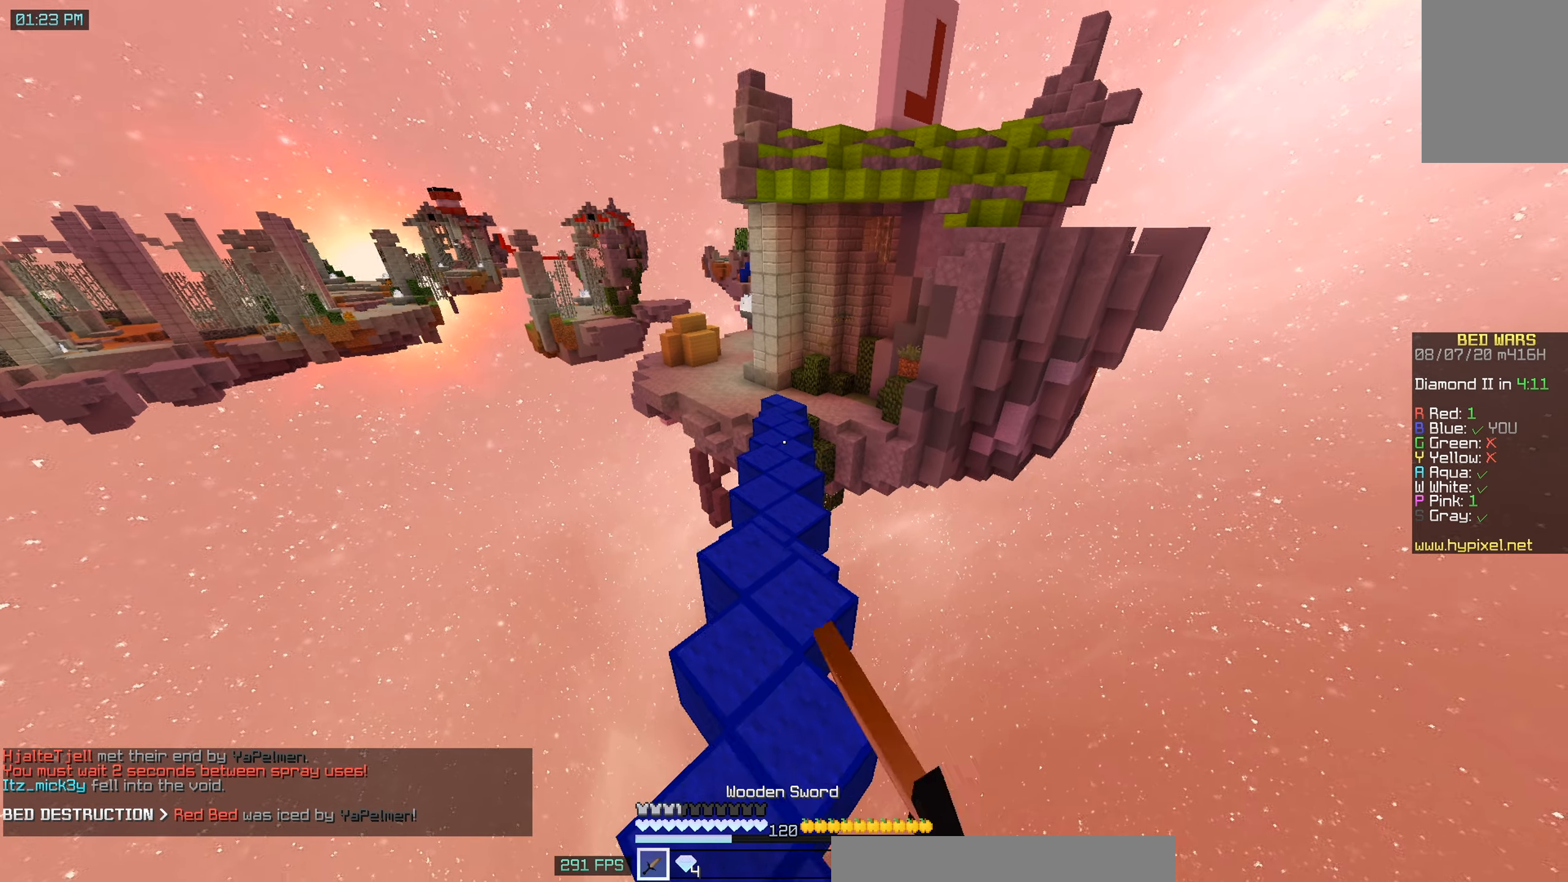
{"keys": ["space", "w"], "mouse": [], "events": [[50, "mouse_left", "up"], [117, "mouse_left", "down"], [200, "mouse_left", "up"], [267, "mouse_left", "down"], [350, "mouse_left", "up"], [417, "mouse_left", "down"], [500, "mouse_left", "up"]]}
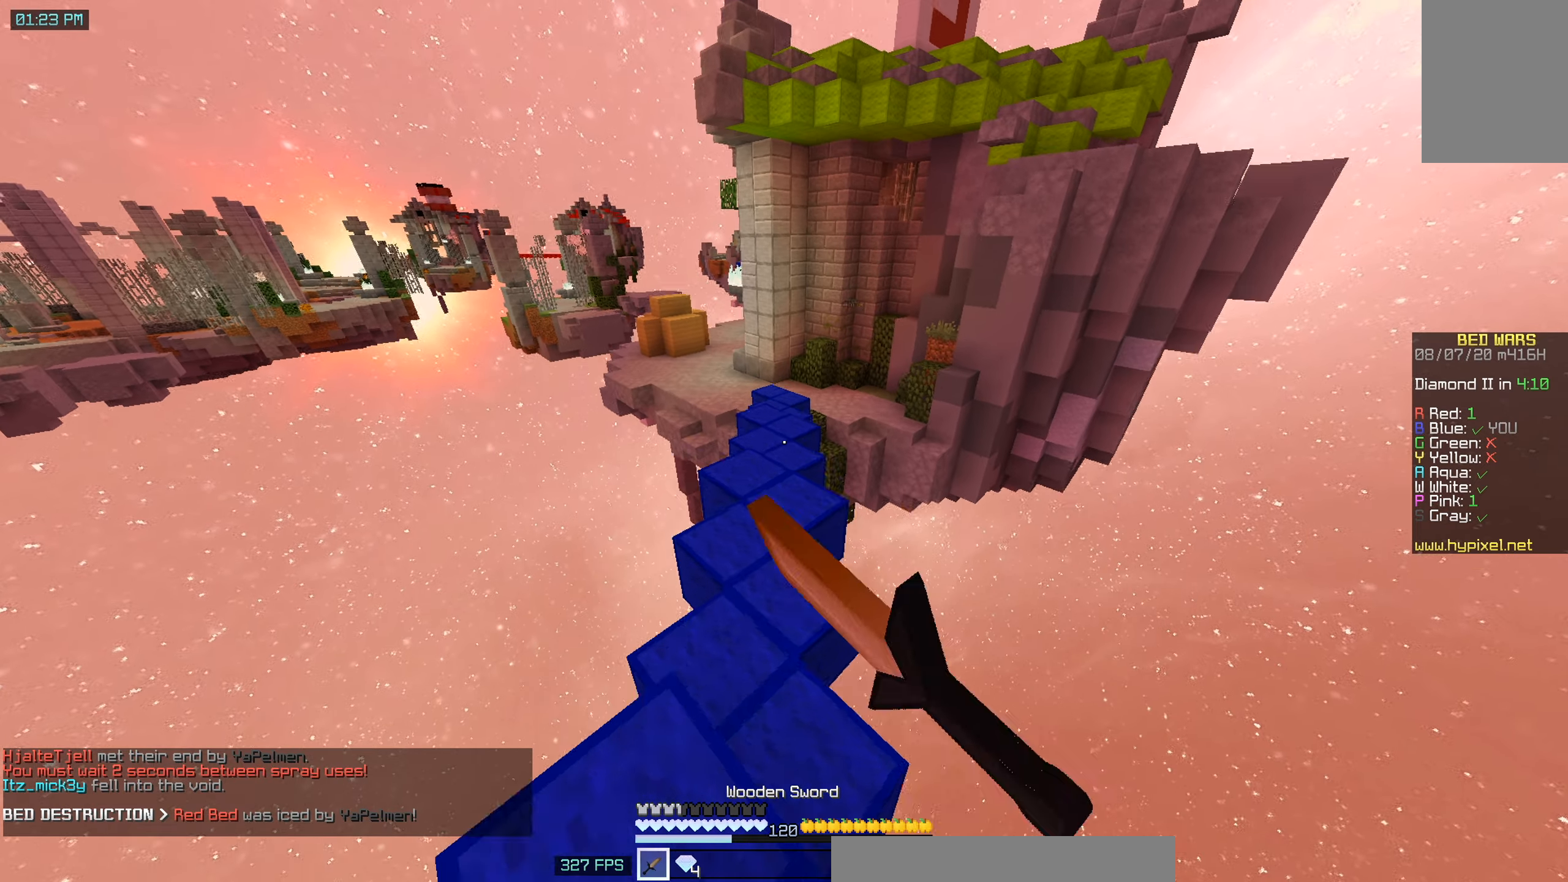
{"keys": ["space", "w"], "mouse": [], "events": []}
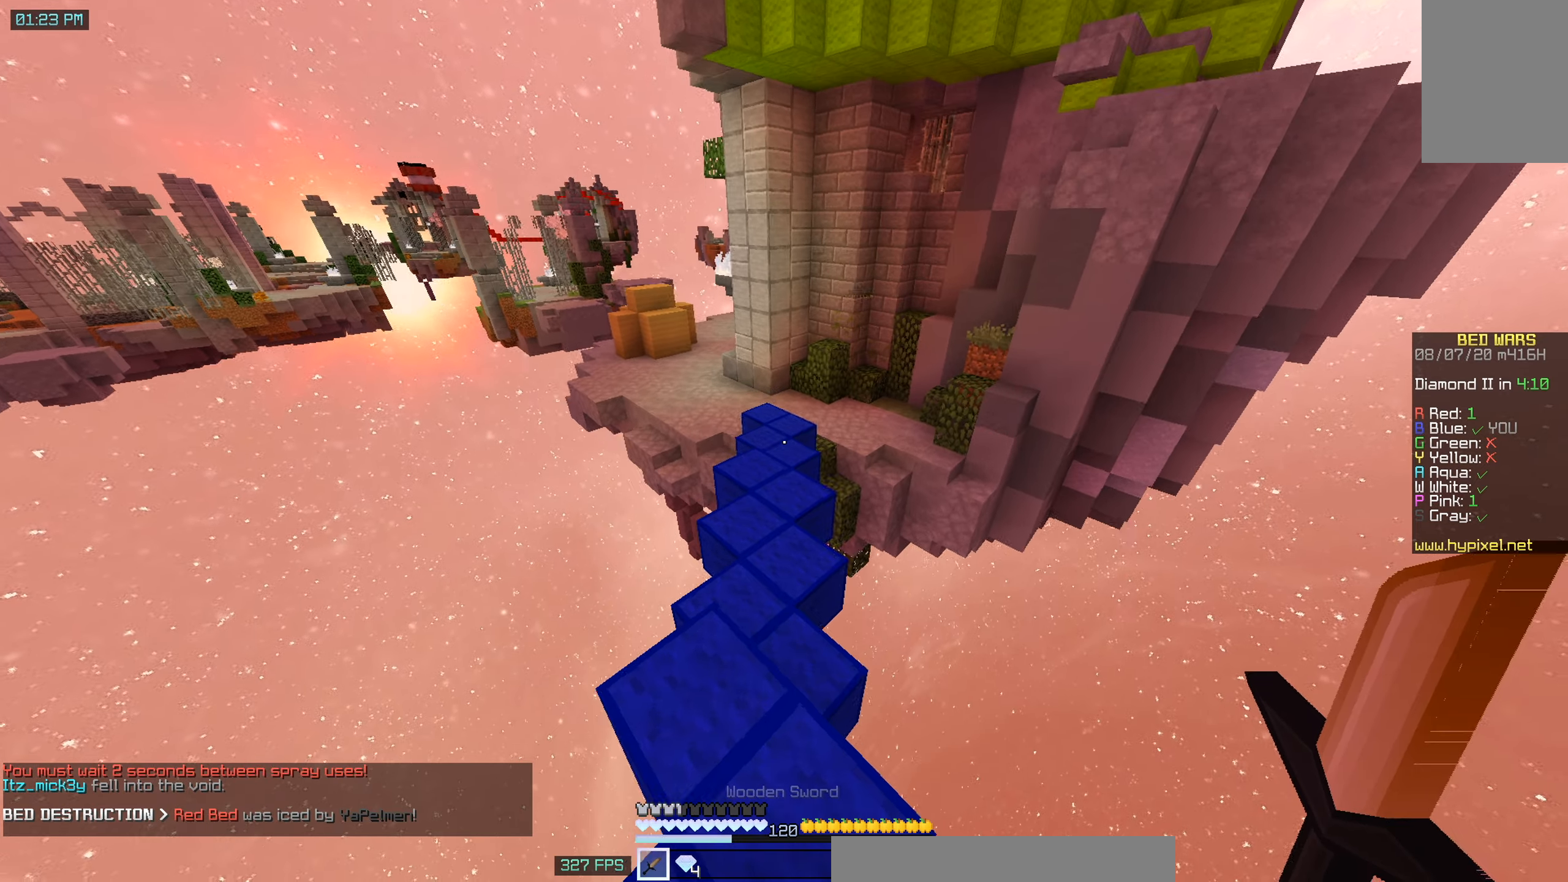
{"keys": ["space", "w"], "mouse": [], "events": []}